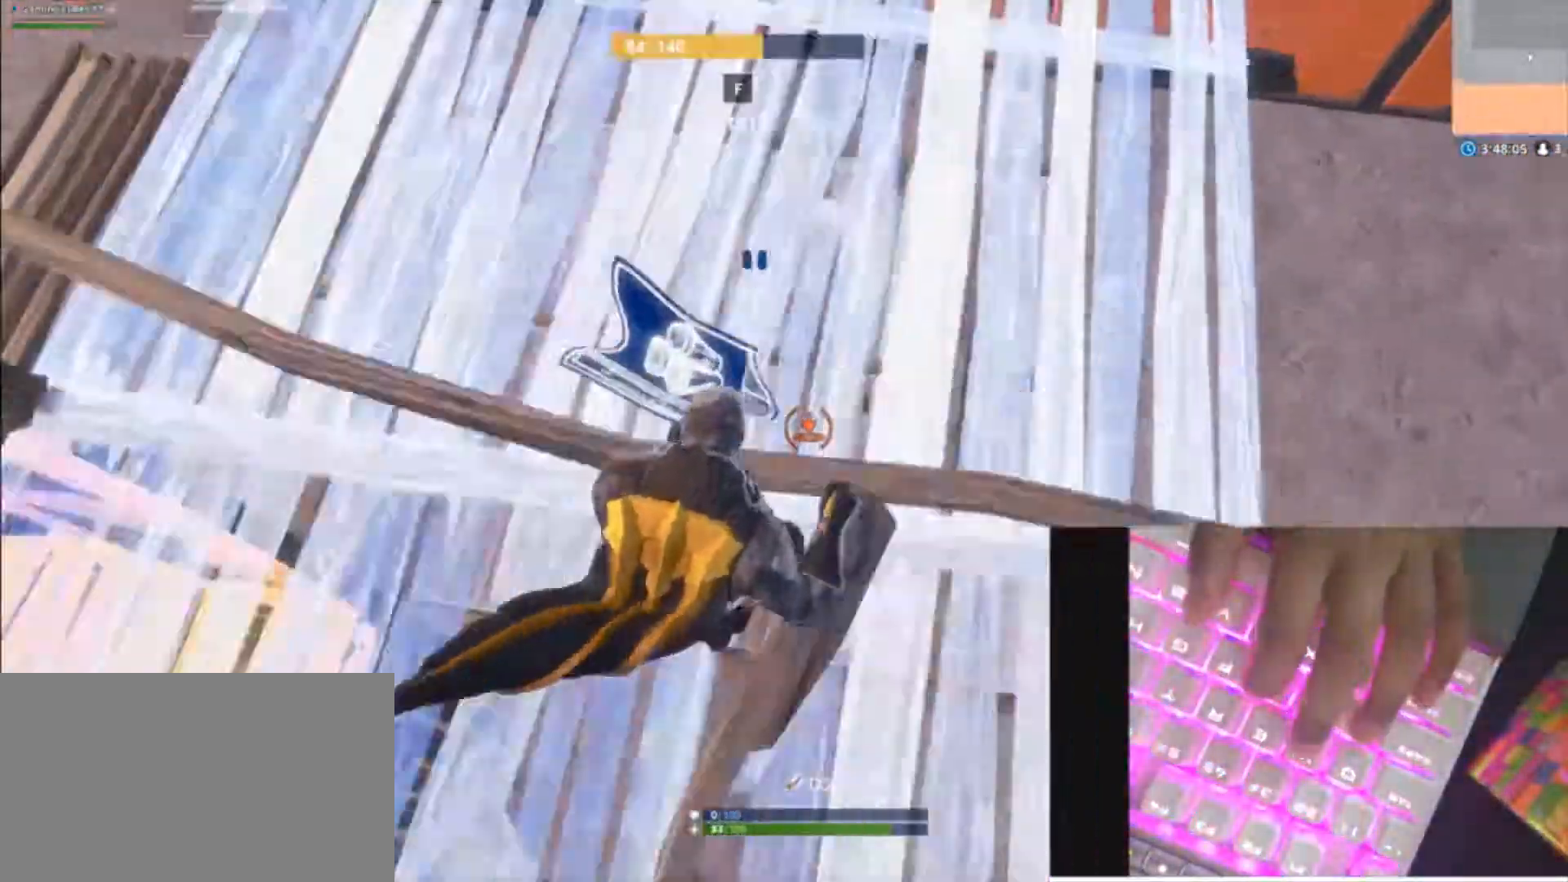
Gameplay with keyboard and mouse; each line is a JSON object with the keys and mouse buttons held at the frame after it. "events" lists presses ("down") and releases ("up") of "1", "2", "3", "4", "5", "a", "alt", "c", "caps_lock", "ctrl", "d", "e", "f", "g", "q", "r", "s", "shift", "space", "t", "tab", "v", "w", "x", "z" and "mouse_wheel" between this image and that frame as [ms after this image, input, new state], when the widget could be followed in between. "mouse_wheel" = the "wheel" button of the "mouse" list. No other keys are recorded. "wheel" means that the mouse wheel is clicked or scrolled. "mouse_move" is the direction in which the mouse moves at that frame (one of eight, or "still"), when it could be read.
{"keys": ["d", "space"], "mouse": [], "mouse_move": "left", "events": [[100, "v", "down"], [233, "v", "up"], [467, "space", "down"]]}
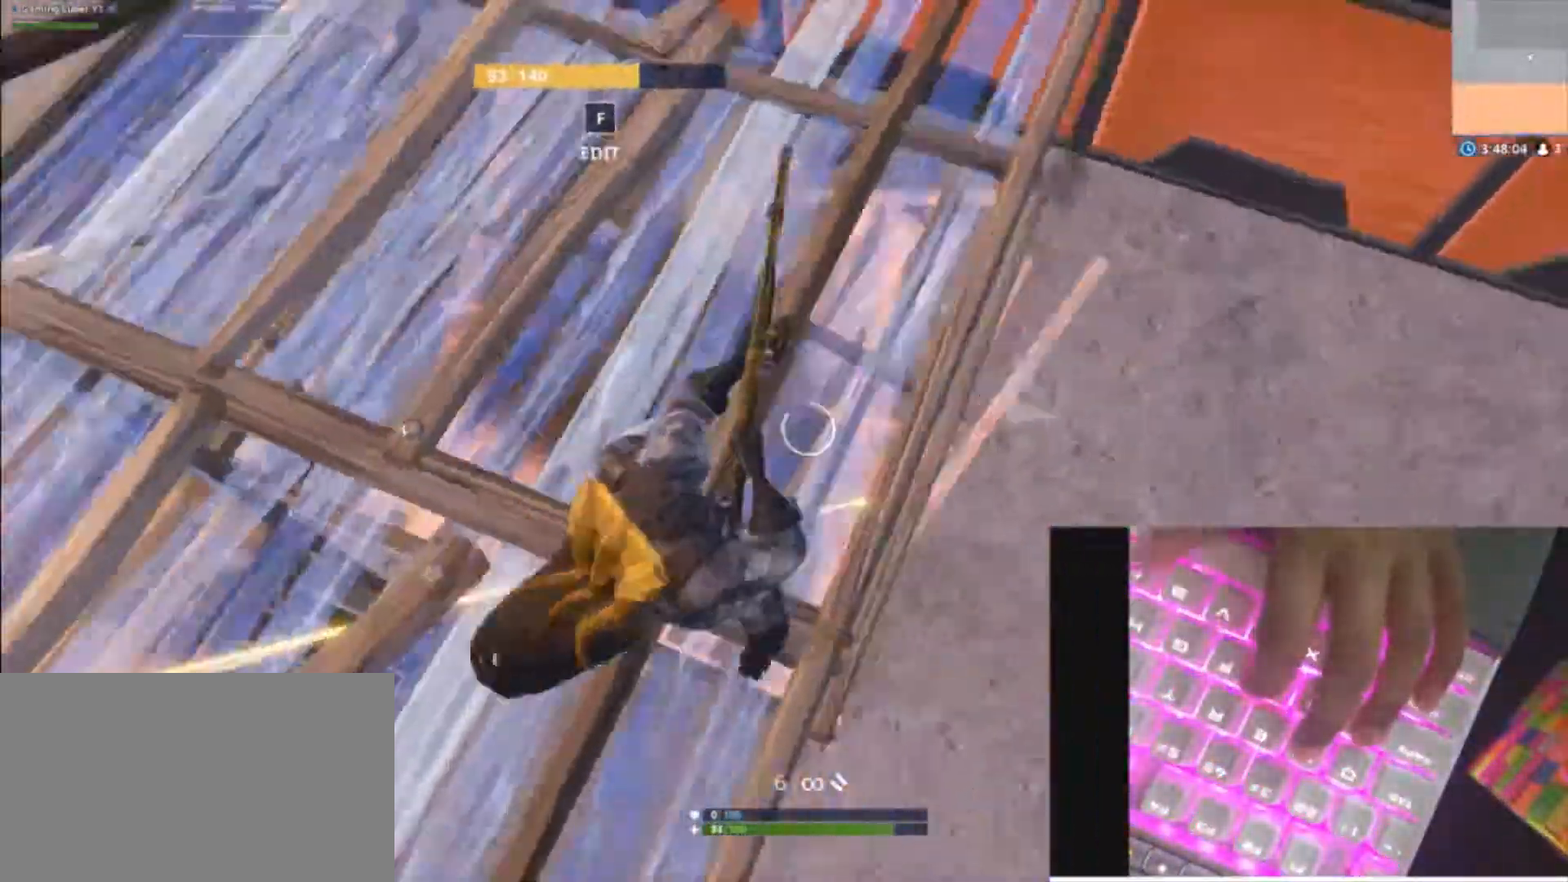
{"keys": ["d", "s"], "mouse": [], "mouse_move": "down", "events": [[167, "space", "up"], [433, "s", "down"]]}
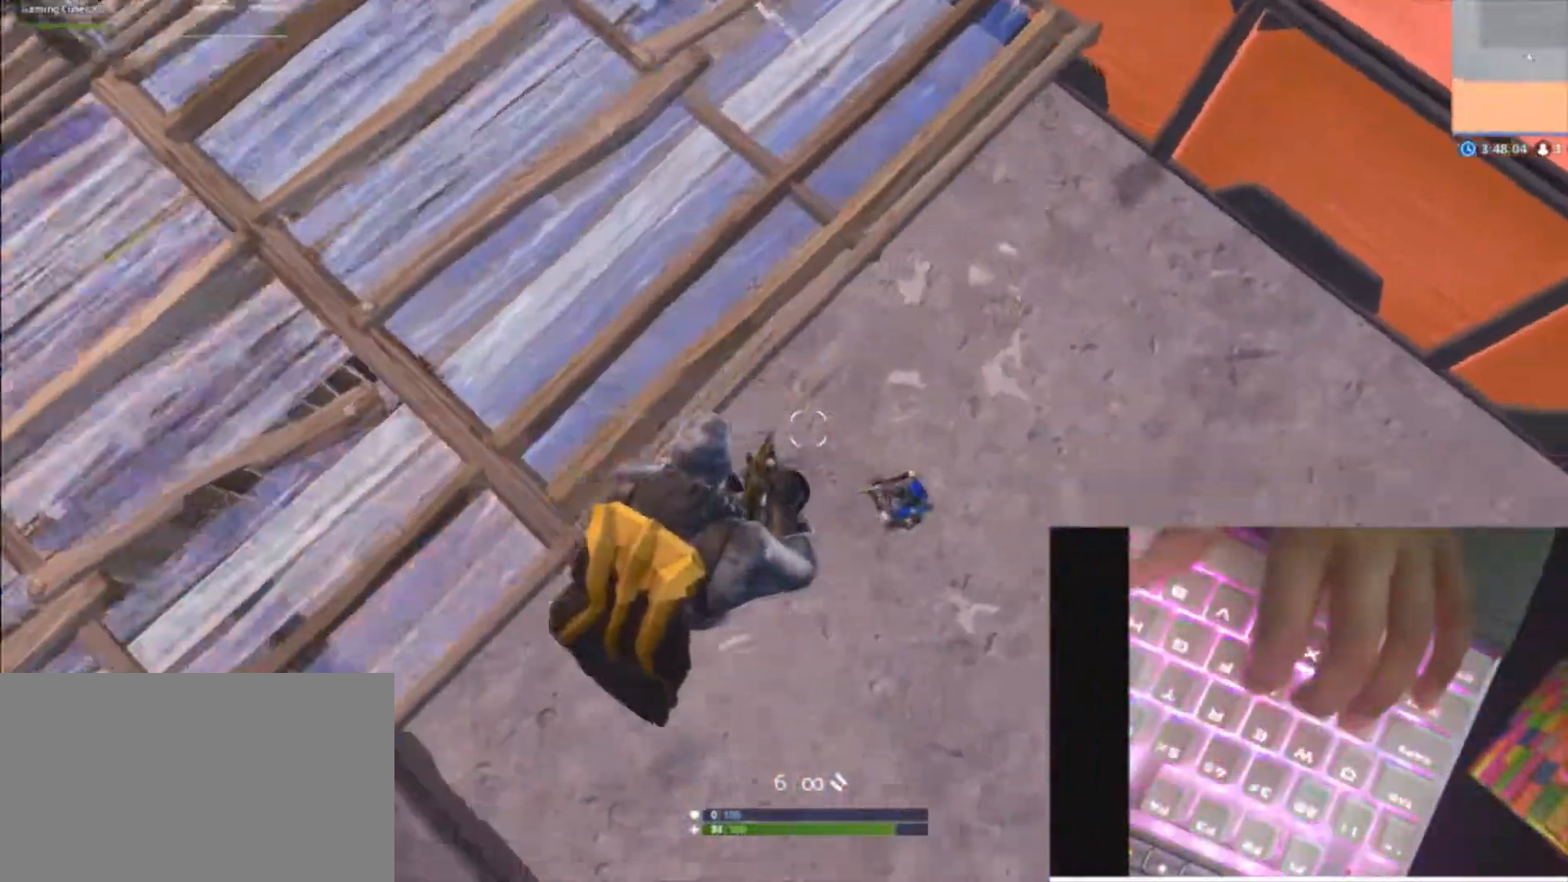
{"keys": ["d", "s"], "mouse": [], "mouse_move": "up", "events": [[400, "s", "up"], [500, "s", "down"]]}
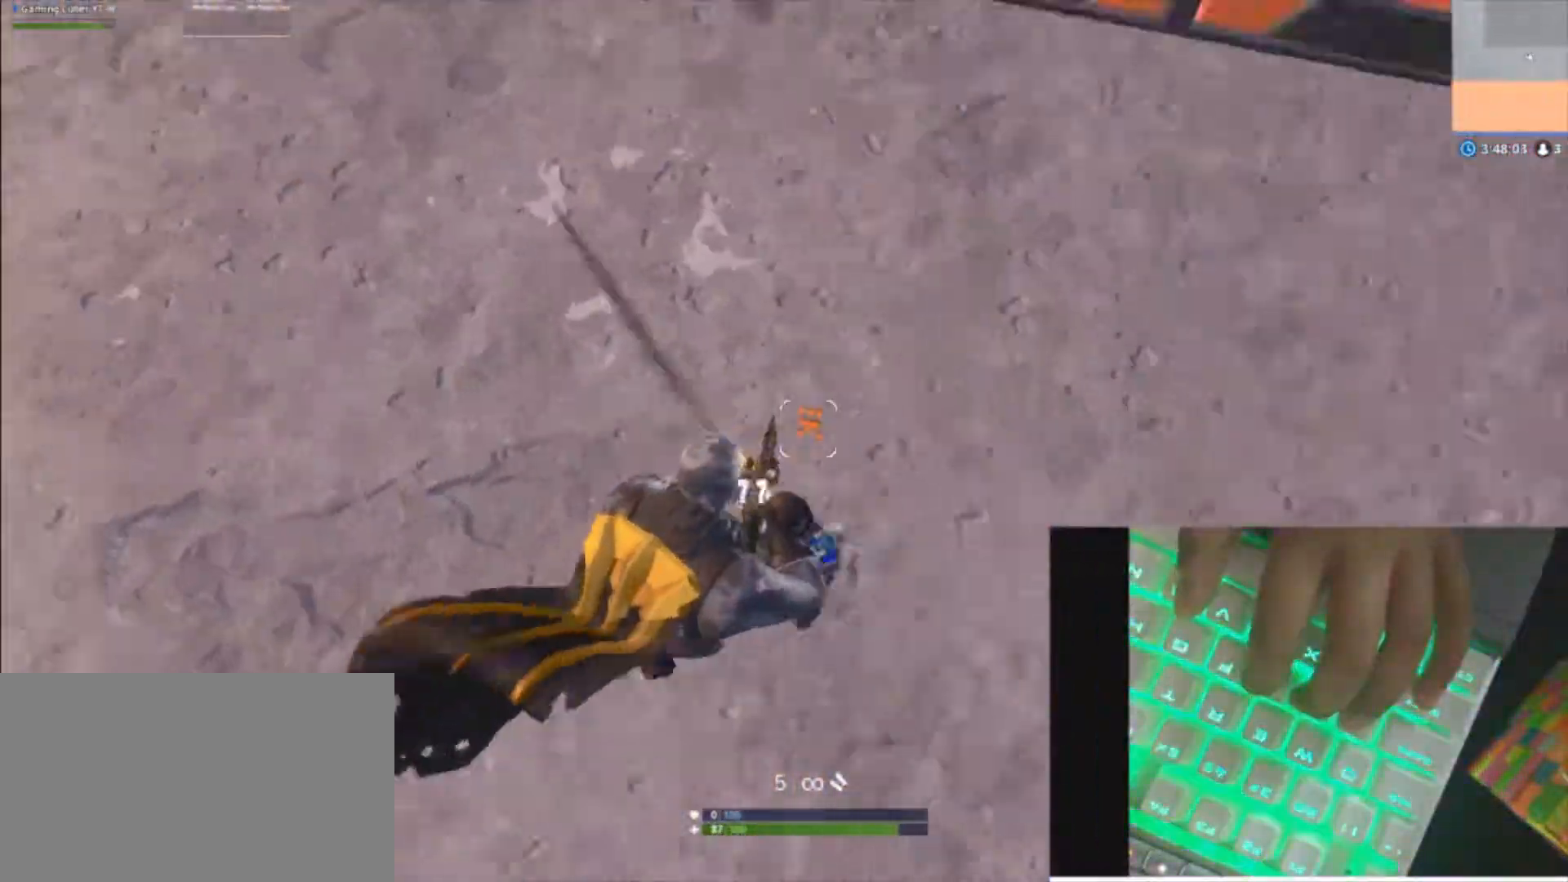
{"keys": ["d", "s"], "mouse": [], "mouse_move": "left", "events": [[67, "q", "down"], [233, "q", "up"], [367, "s", "up"], [433, "s", "down"]]}
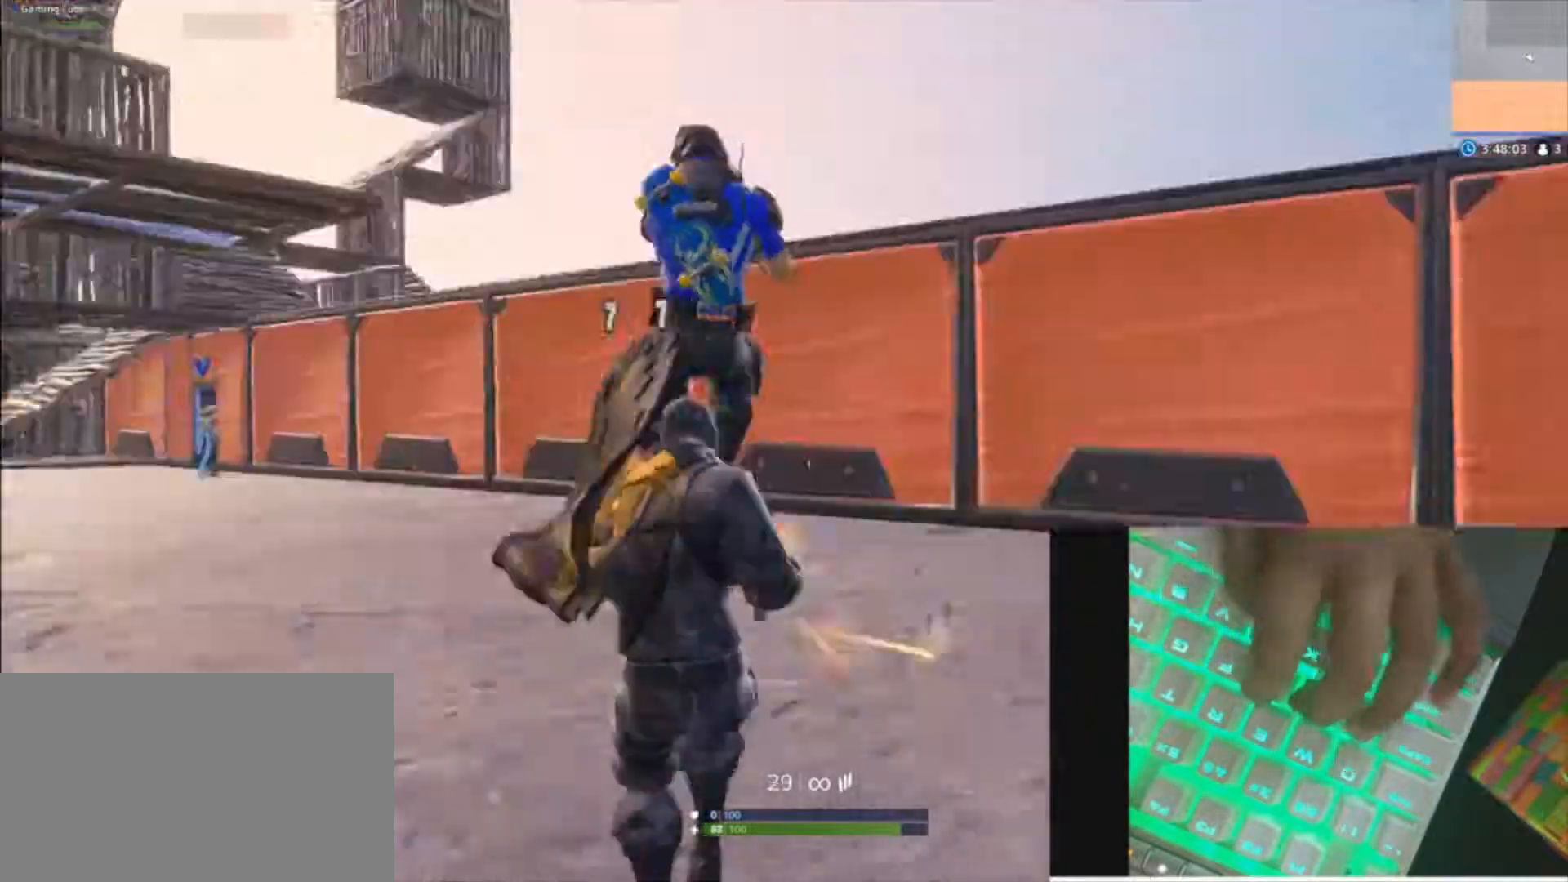
{"keys": ["a"], "mouse": [], "mouse_move": "down", "events": [[33, "a", "down"], [33, "c", "down"], [67, "d", "up"], [100, "c", "up"], [200, "s", "up"]]}
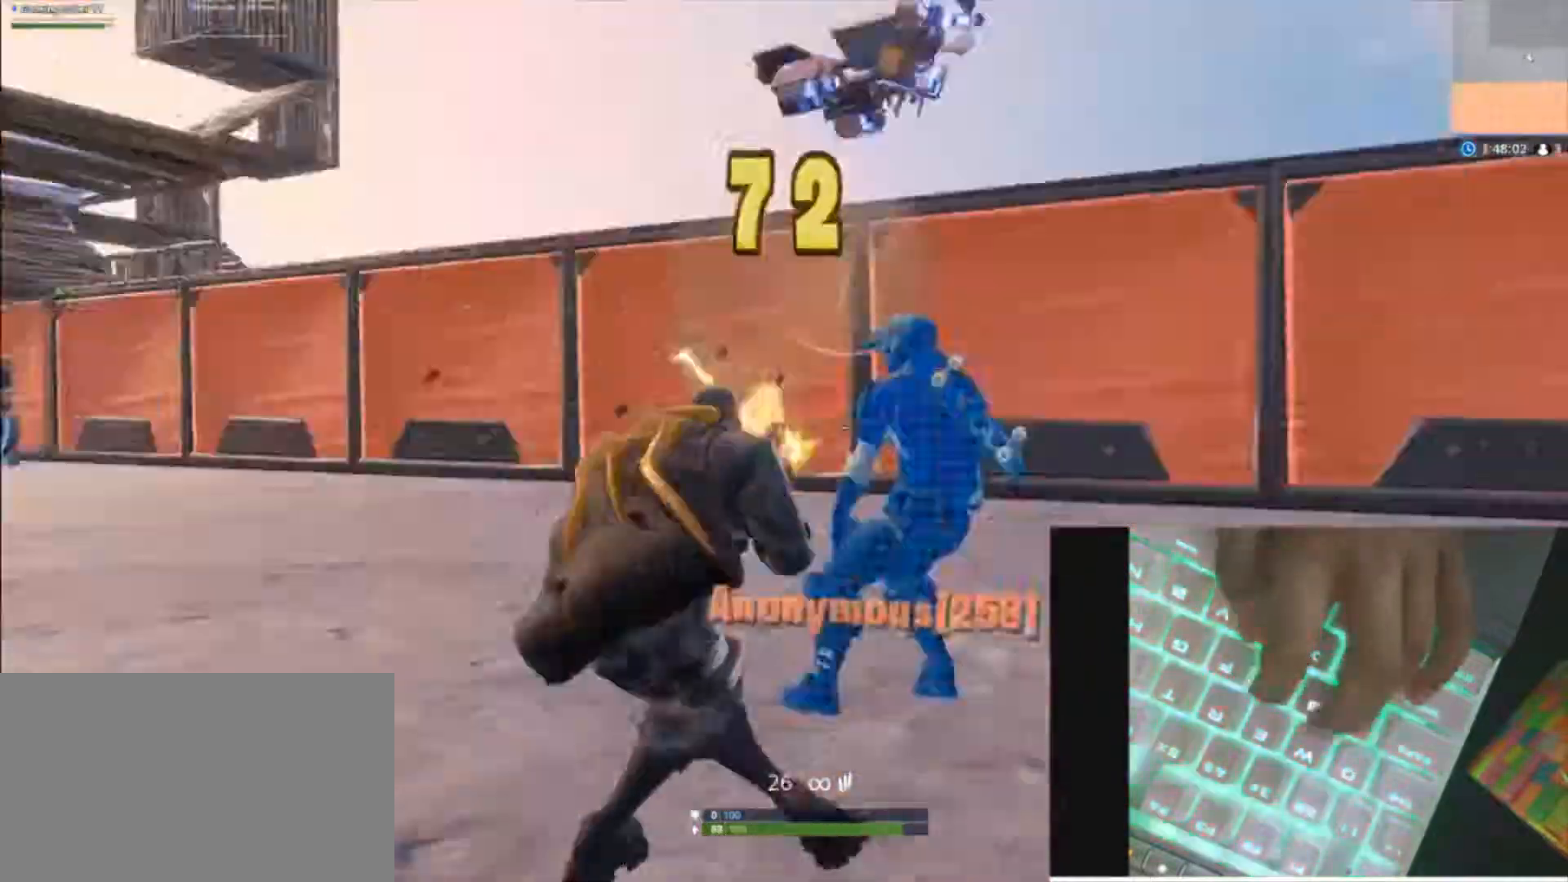
{"keys": ["d", "space"], "mouse": [], "mouse_move": "up", "events": [[367, "w", "down"], [400, "d", "down"], [400, "space", "down"], [467, "a", "up"], [500, "w", "up"]]}
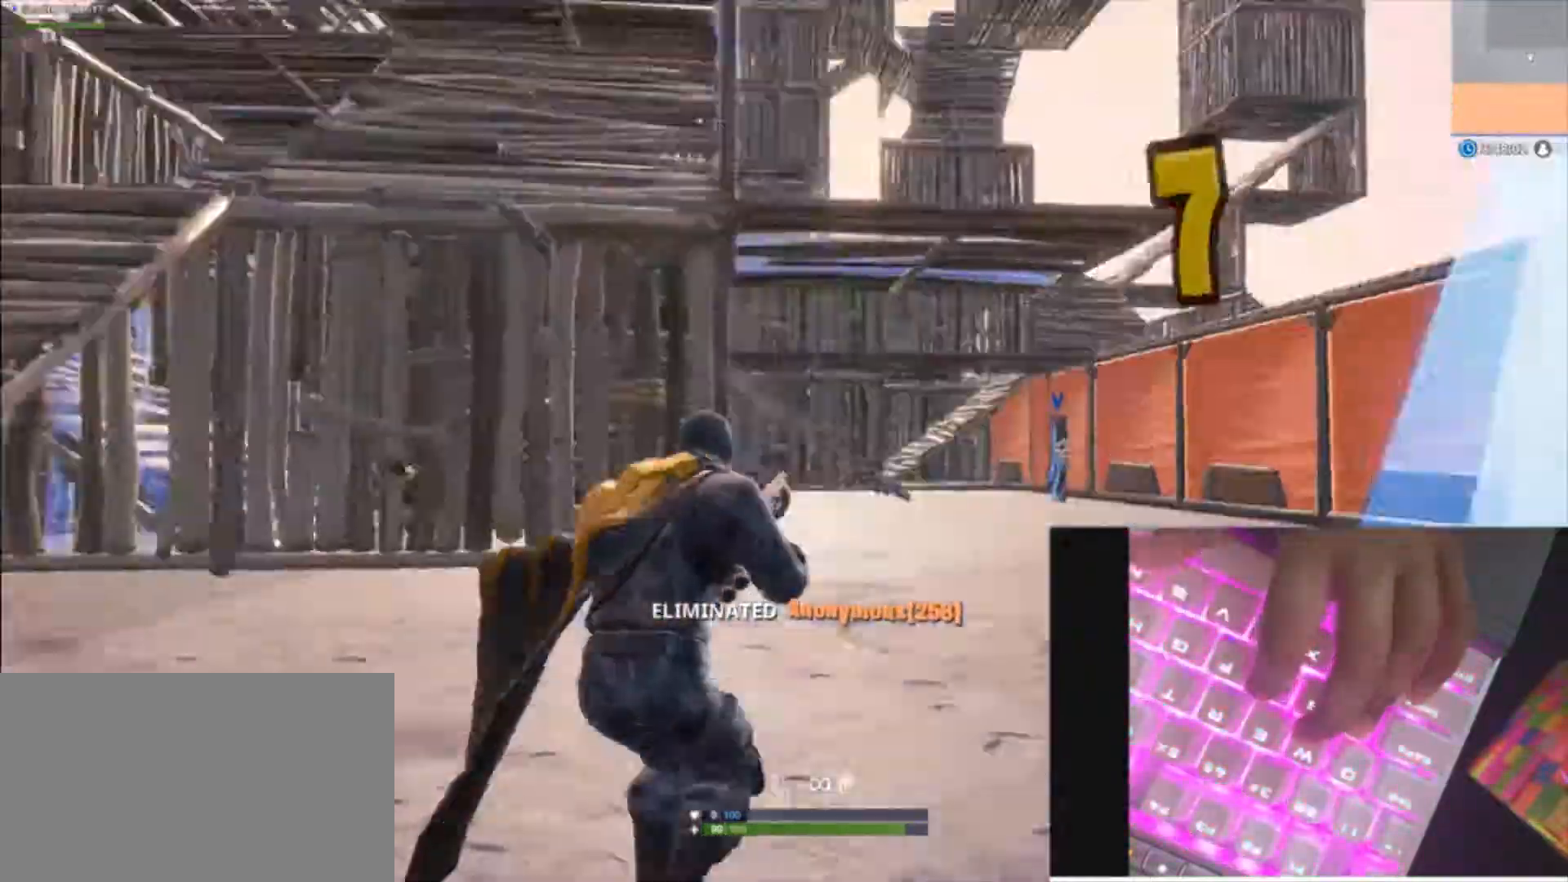
{"keys": ["a", "d", "w"], "mouse": [], "mouse_move": "down", "events": [[67, "a", "down"], [67, "space", "up"], [67, "w", "down"], [200, "caps_lock", "down"], [200, "mouse_wheel", "down"], [333, "mouse_wheel", "up"], [367, "caps_lock", "up"]]}
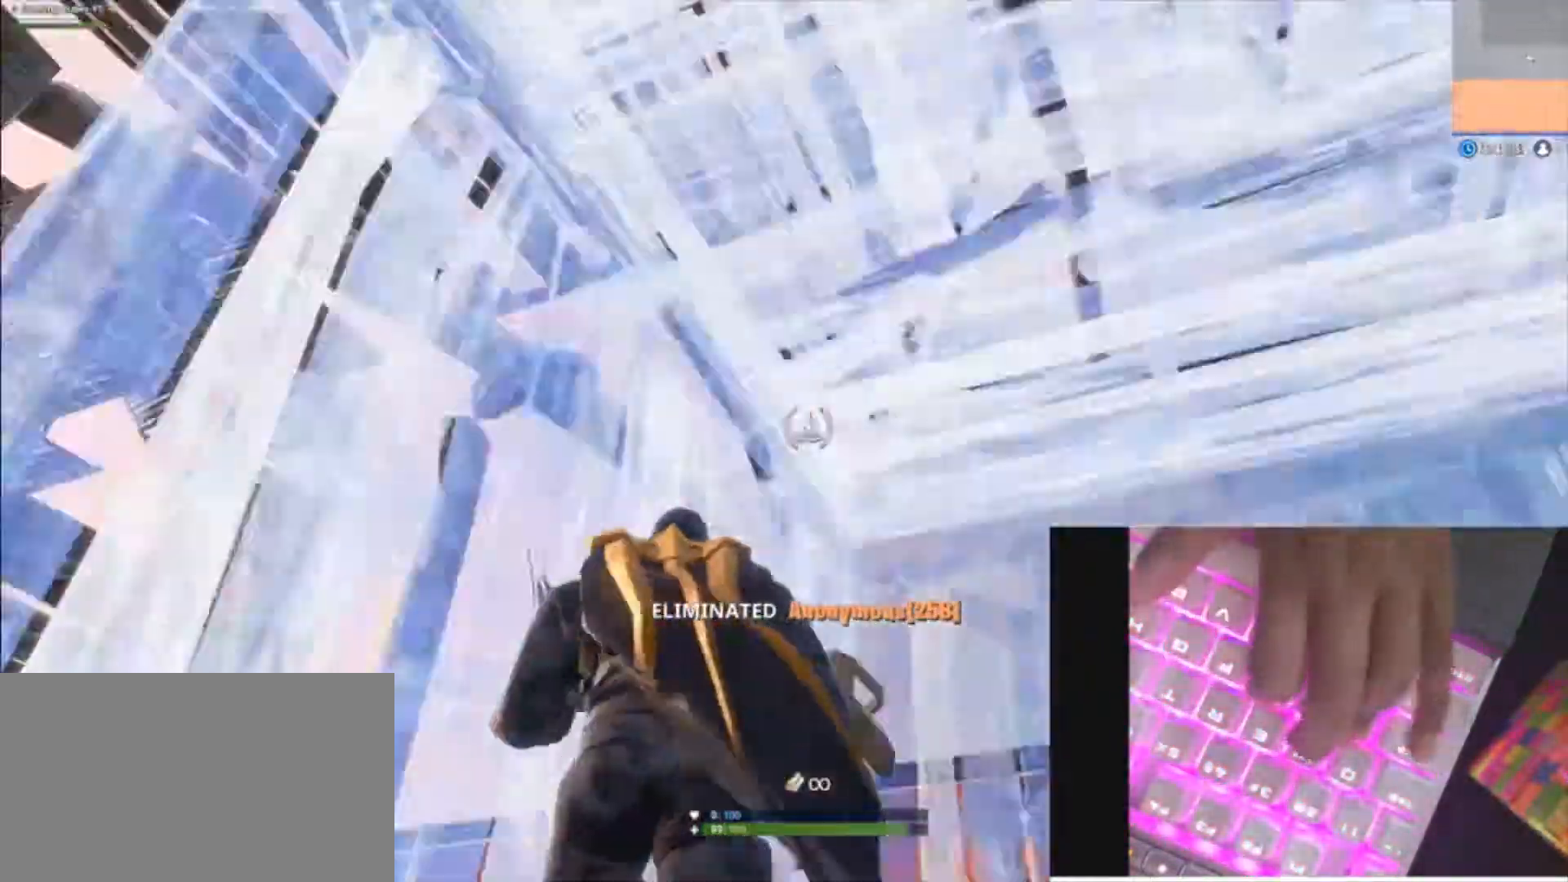
{"keys": ["a"], "mouse": [], "mouse_move": "left", "events": [[400, "d", "up"], [500, "w", "up"]]}
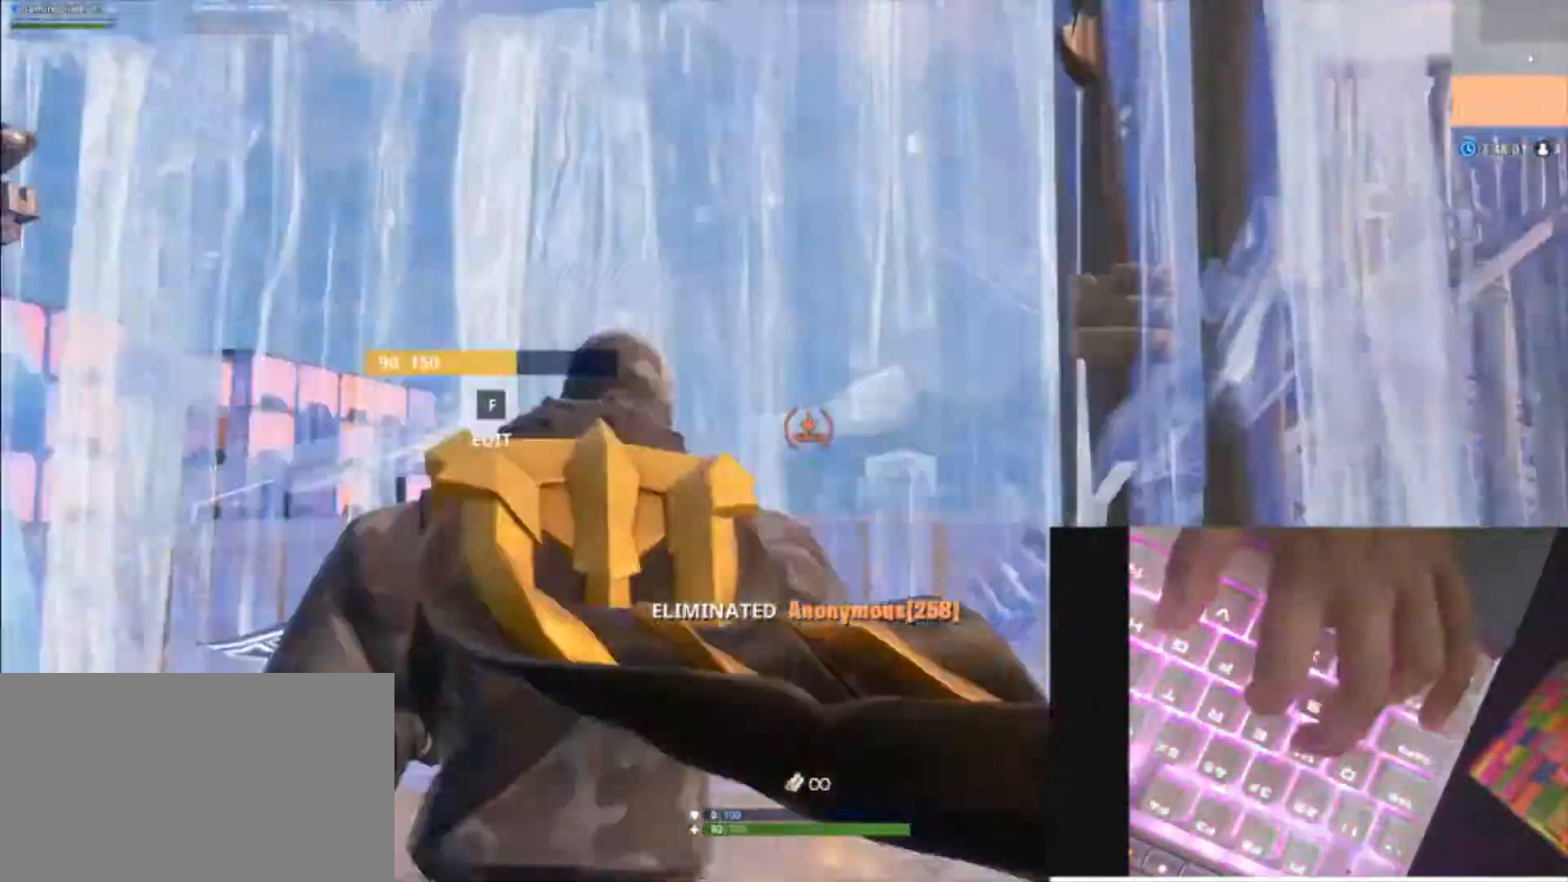
{"keys": ["r", "s"], "mouse": [], "mouse_move": "left", "events": [[233, "v", "down"], [333, "s", "down"], [333, "v", "up"], [467, "a", "up"], [467, "r", "down"]]}
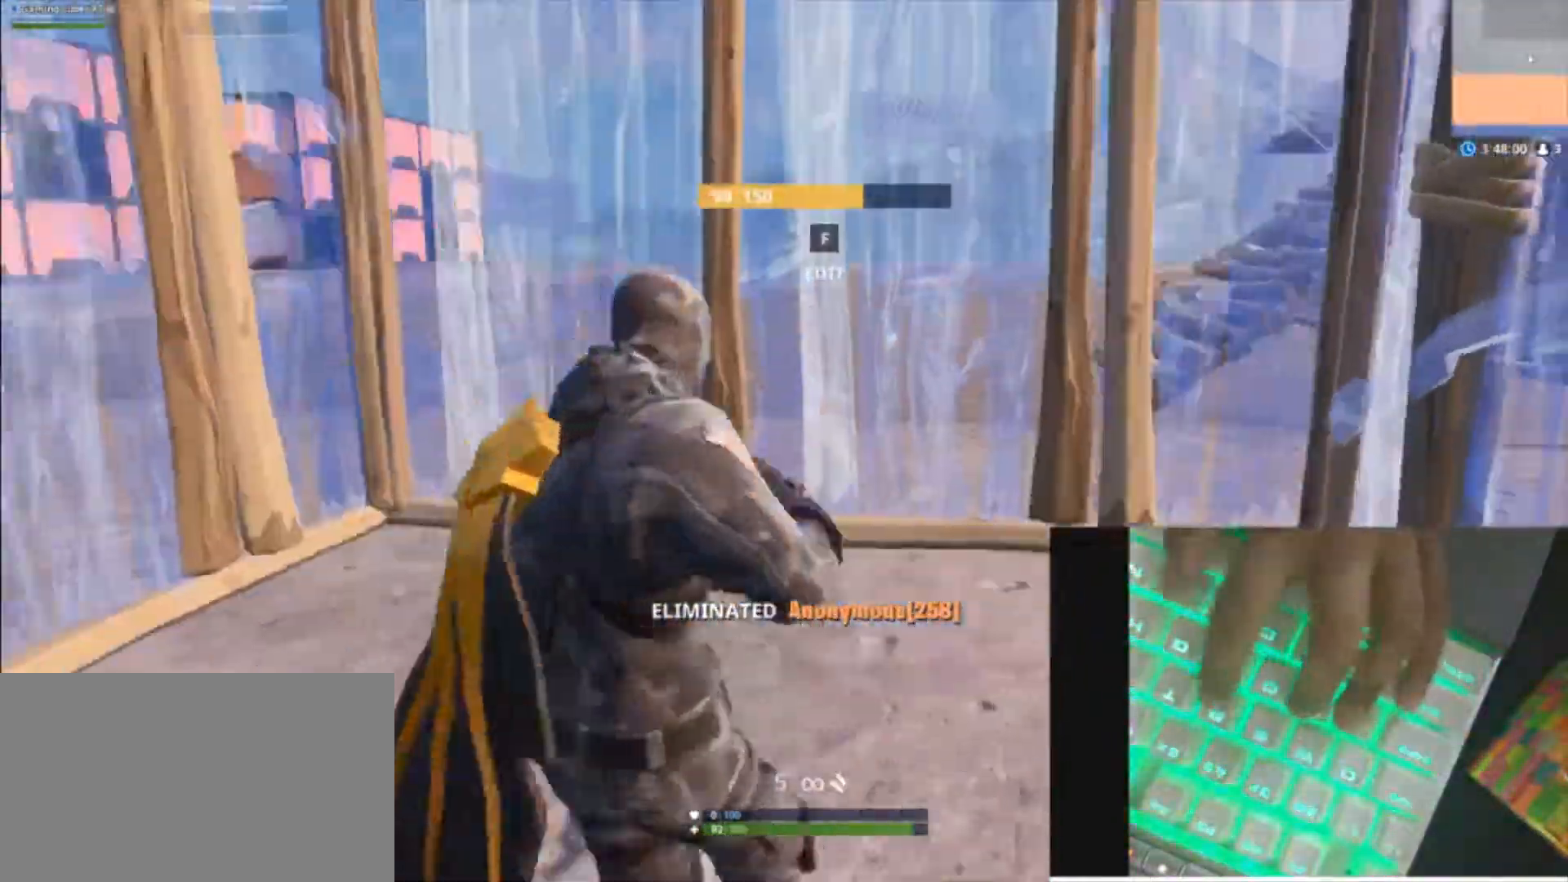
{"keys": ["a", "r", "w"], "mouse": [], "mouse_move": "up-left", "events": [[67, "r", "up"], [133, "r", "down"], [200, "s", "up"], [233, "a", "down"], [300, "r", "up"], [333, "w", "down"], [367, "r", "down"]]}
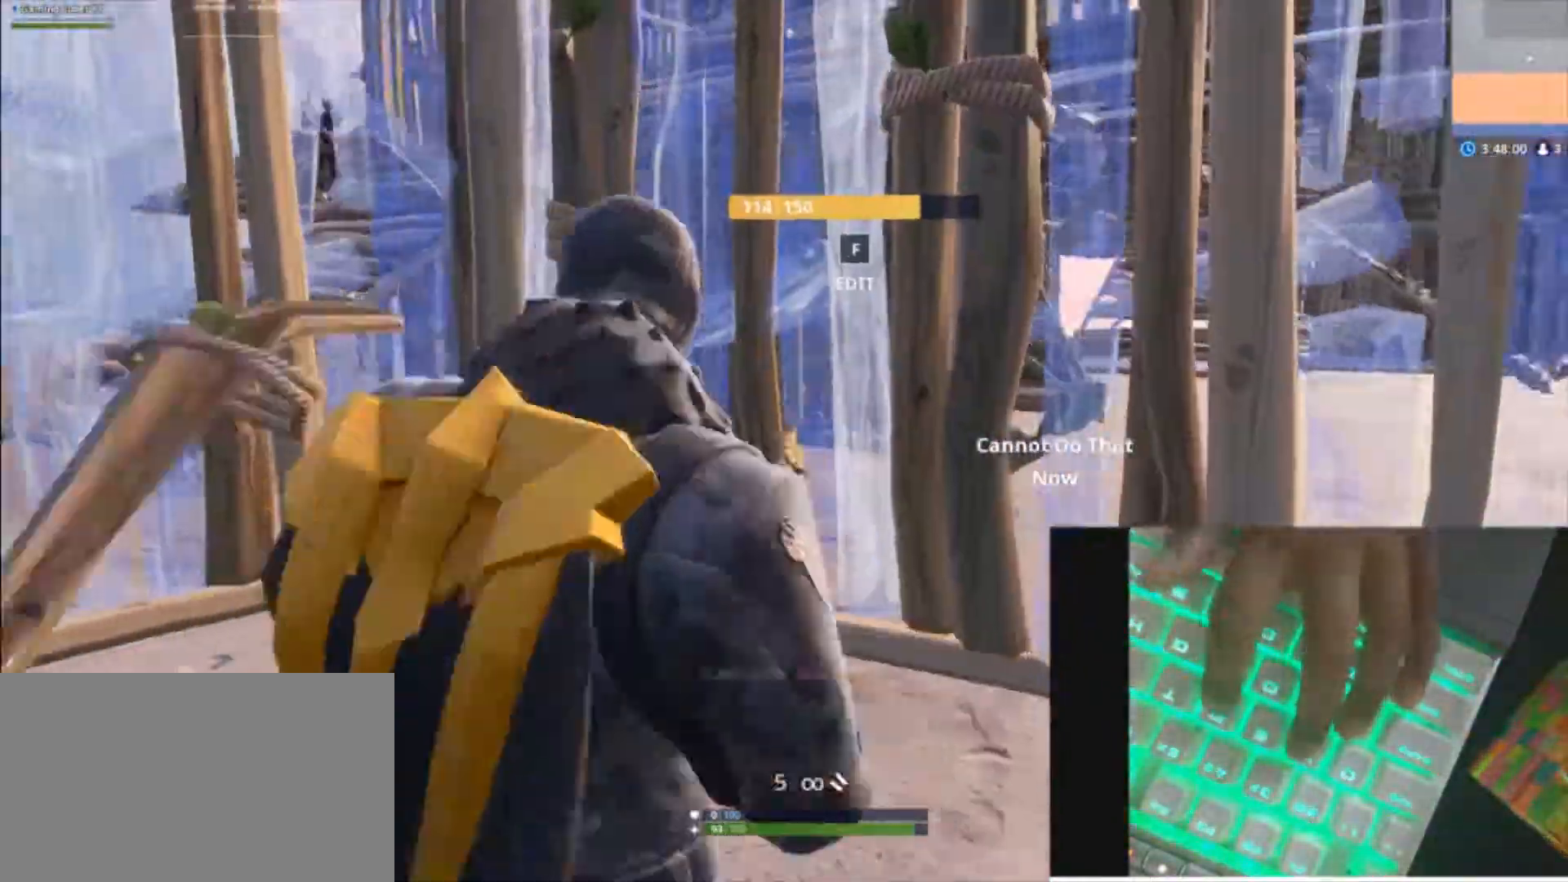
{"keys": ["a", "c", "d"], "mouse": [], "mouse_move": "left", "events": [[67, "r", "up"], [400, "c", "down"], [400, "w", "up"], [500, "d", "down"]]}
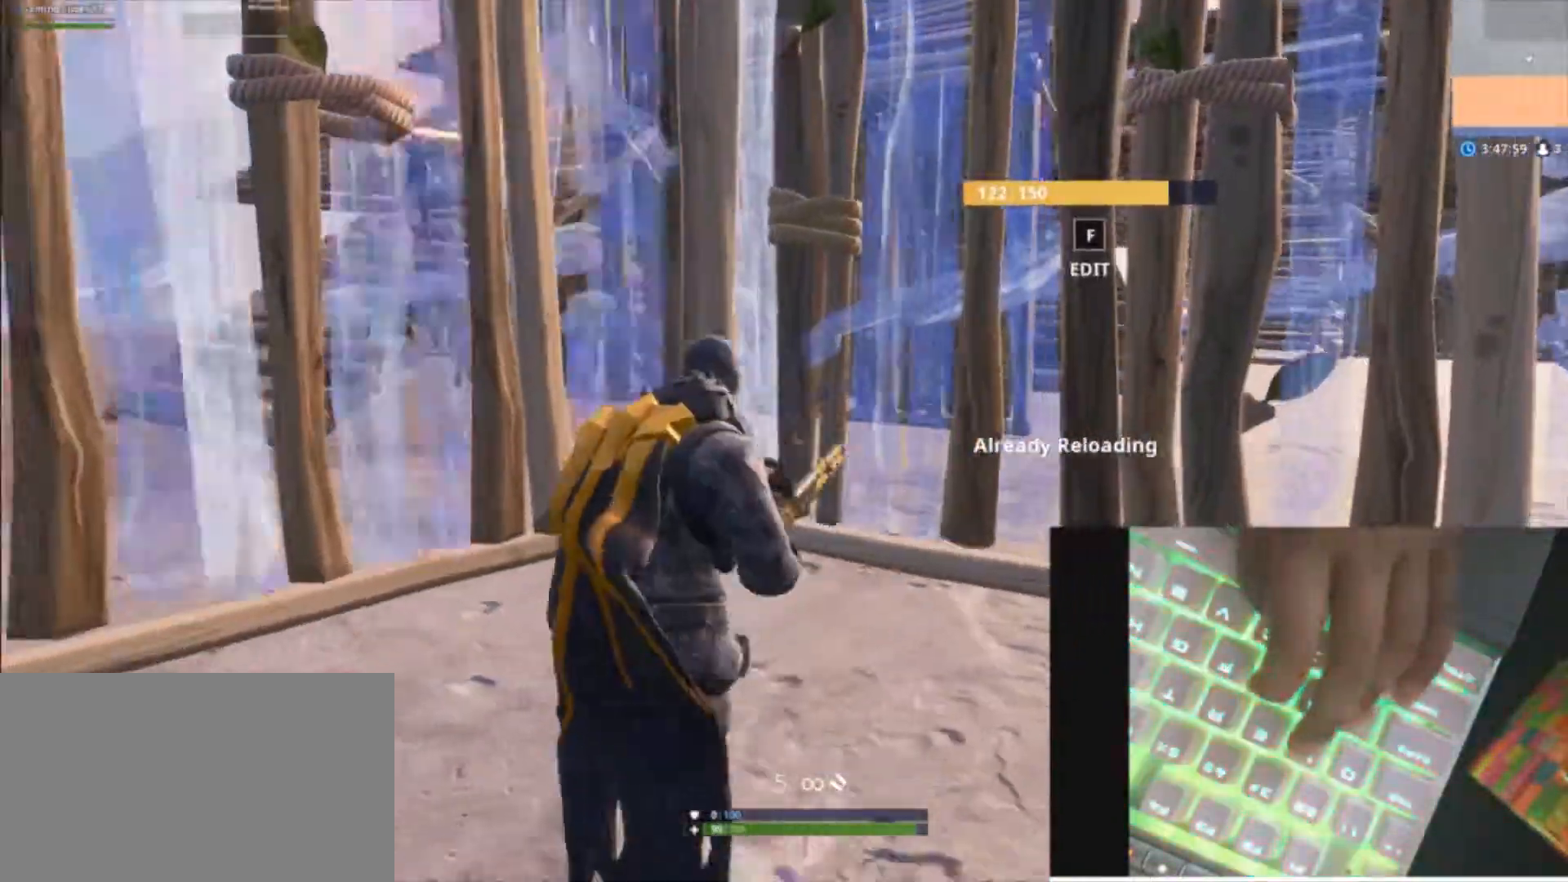
{"keys": ["a", "s"], "mouse": [], "mouse_move": "left", "events": [[33, "a", "up"], [33, "c", "up"], [133, "c", "down"], [233, "a", "down"], [233, "c", "up"], [267, "d", "up"], [300, "s", "down"]]}
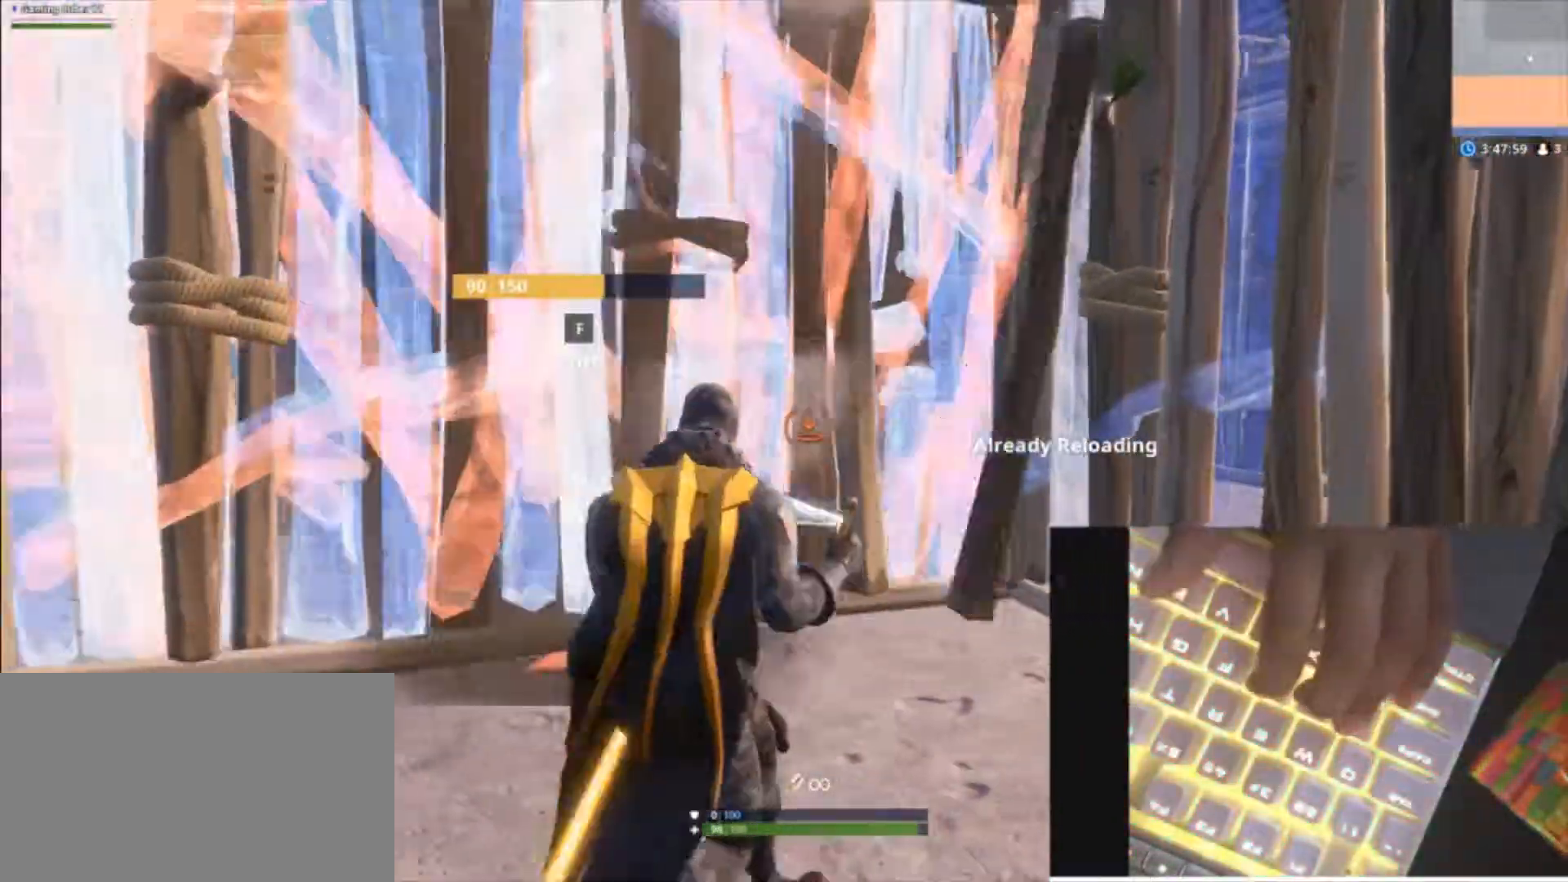
{"keys": [], "mouse": [], "mouse_move": "up-right", "events": [[100, "s", "up"], [133, "a", "up"]]}
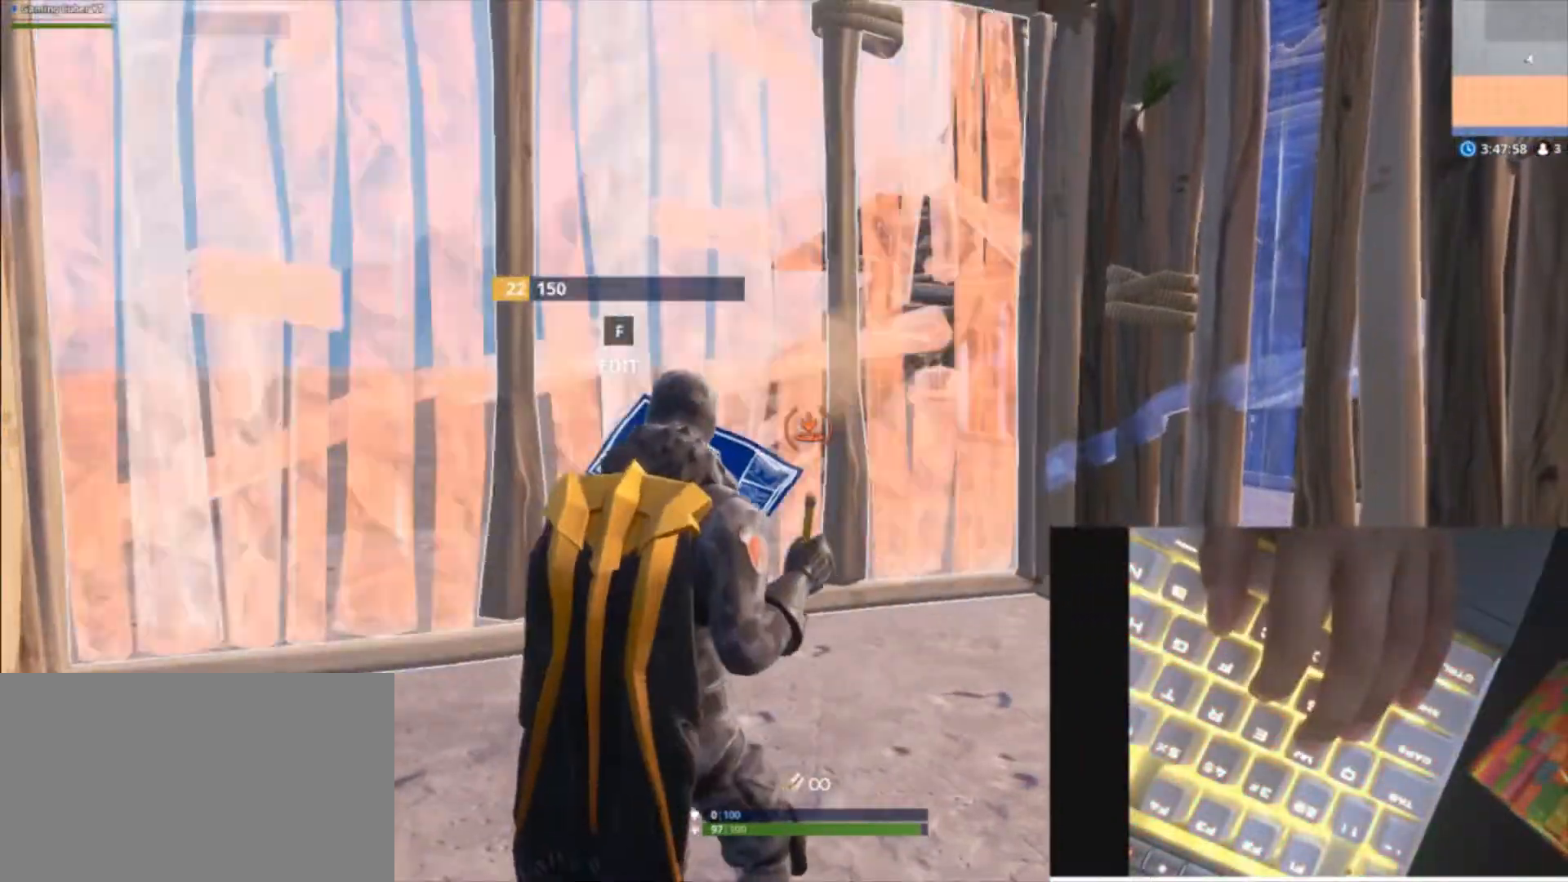
{"keys": [], "mouse": [], "mouse_move": "still", "events": []}
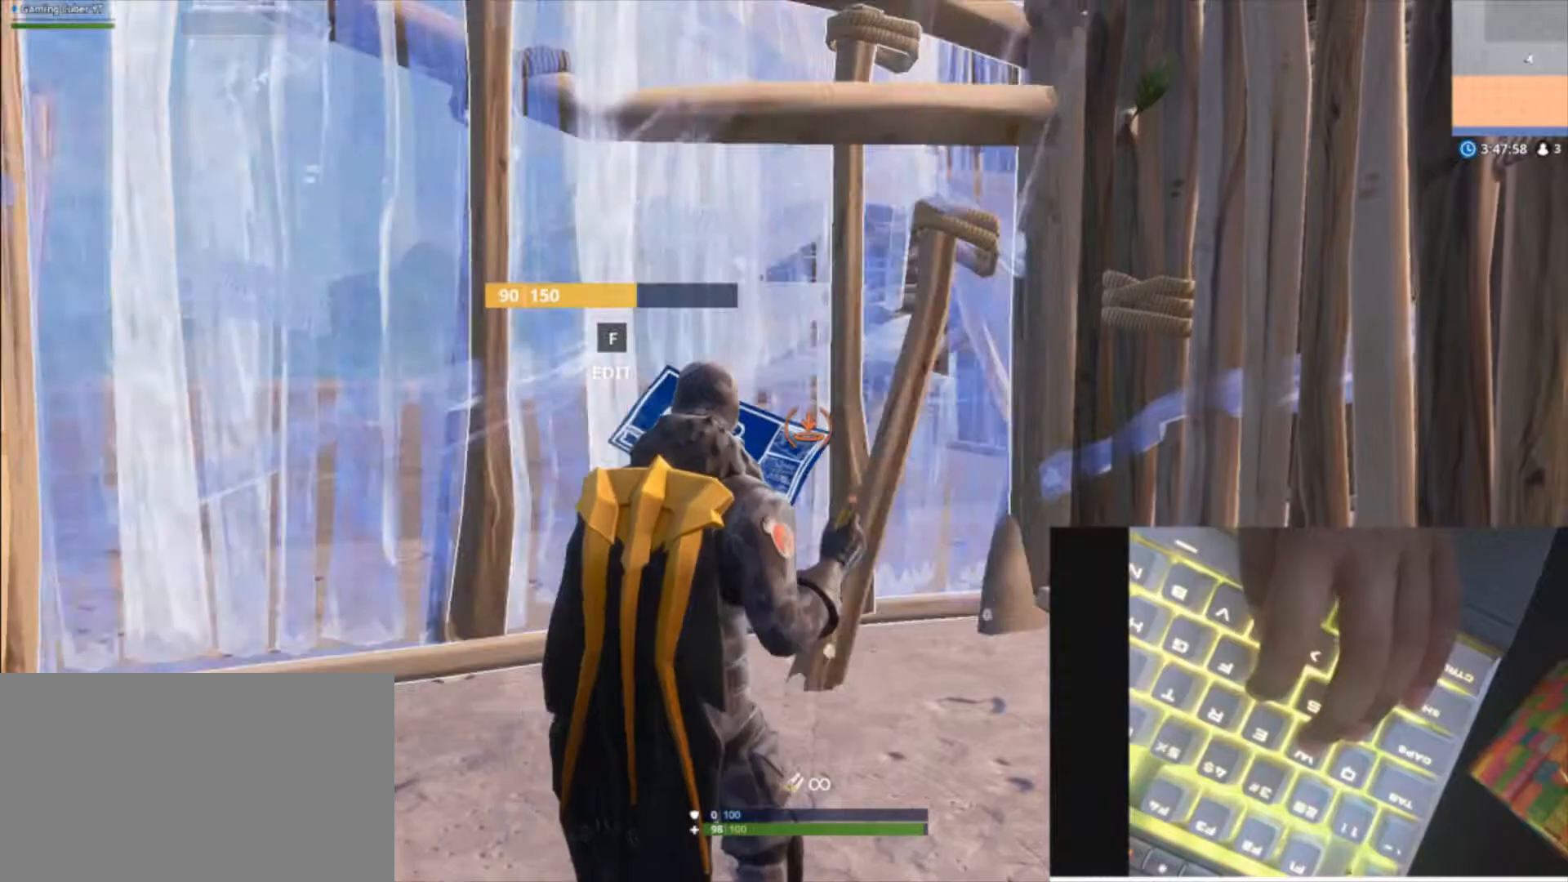
{"keys": ["a", "r", "w"], "mouse": [], "mouse_move": "still", "events": [[367, "v", "down"], [400, "a", "down"], [467, "v", "up"], [500, "r", "down"], [500, "w", "down"]]}
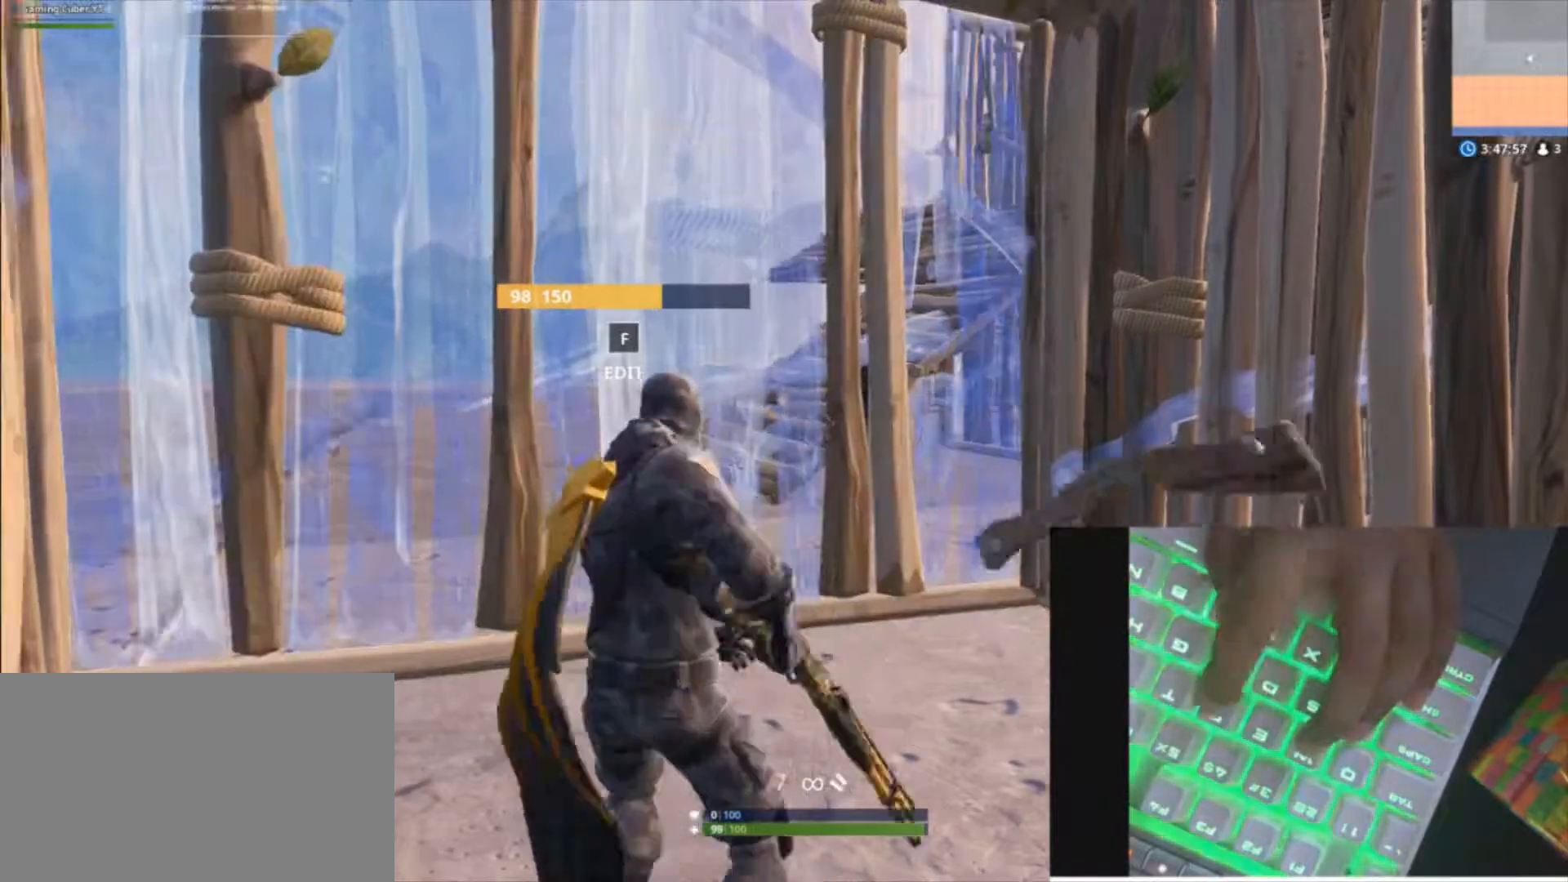
{"keys": ["r"], "mouse": [], "mouse_move": "still", "events": [[67, "w", "up"], [100, "r", "up"], [200, "r", "down"], [200, "w", "down"], [233, "a", "up"], [233, "w", "up"], [300, "r", "up"], [367, "a", "down"], [367, "r", "down"], [467, "a", "up"]]}
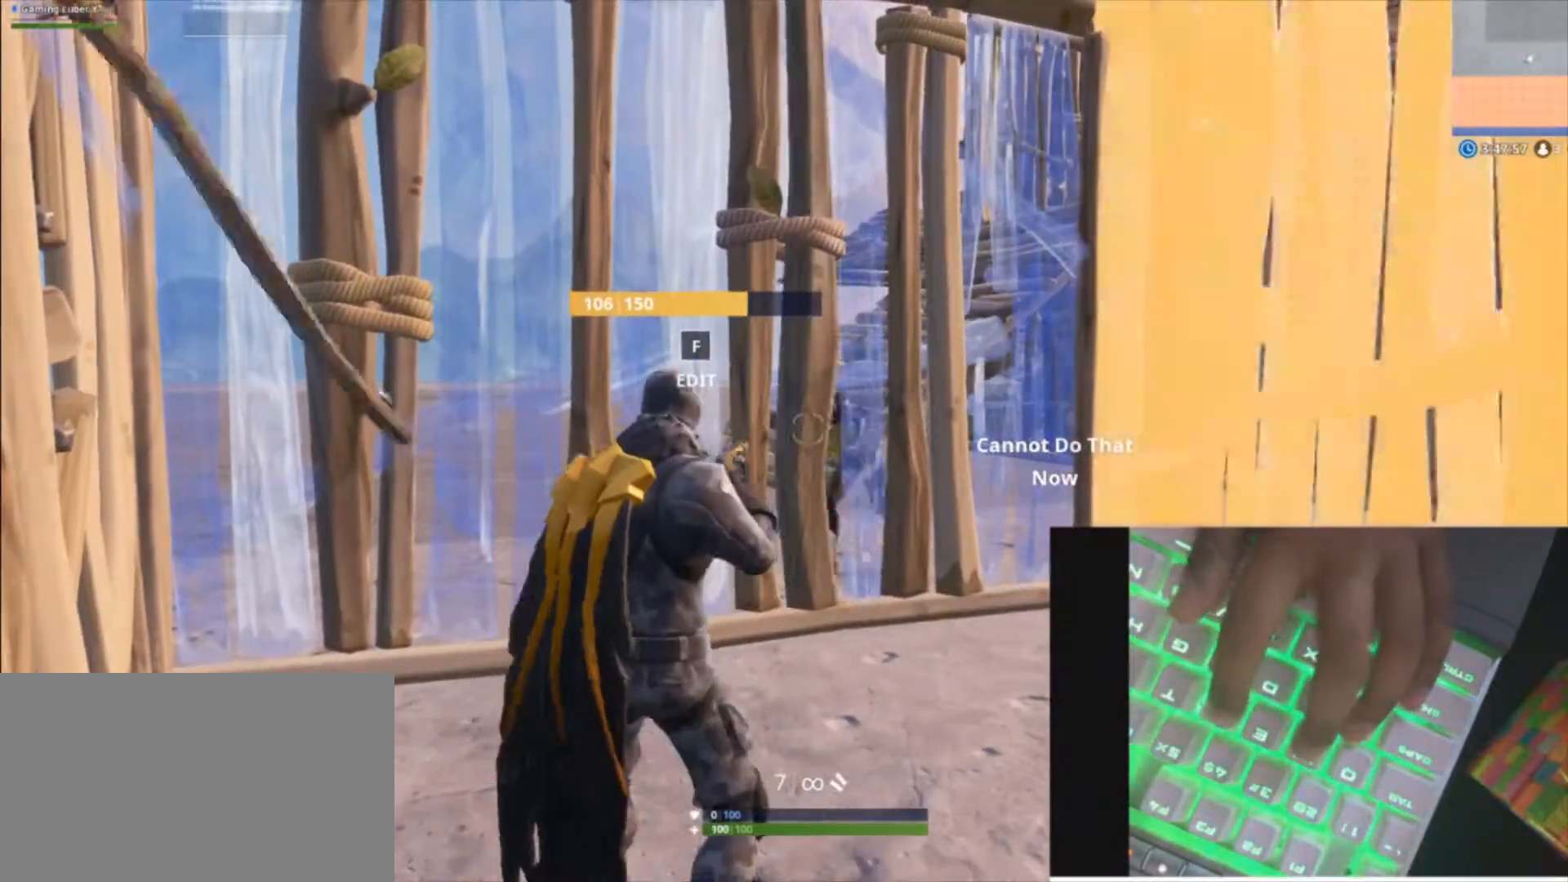
{"keys": ["a"], "mouse": [], "mouse_move": "still", "events": [[33, "r", "up"], [433, "a", "down"]]}
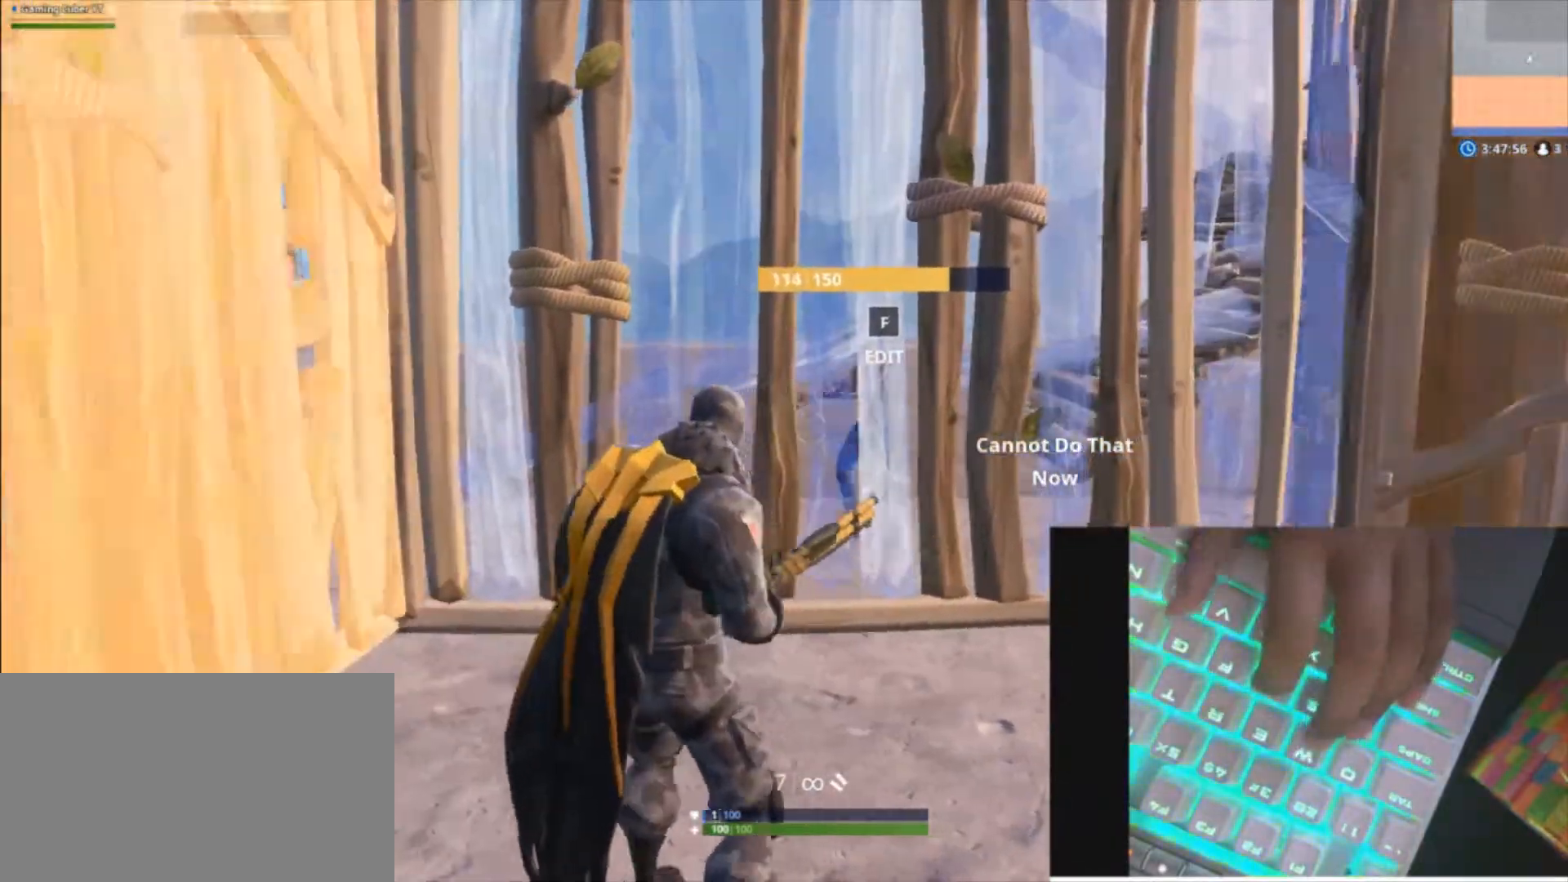
{"keys": ["d"], "mouse": [], "mouse_move": "still", "events": [[267, "a", "up"], [367, "d", "down"]]}
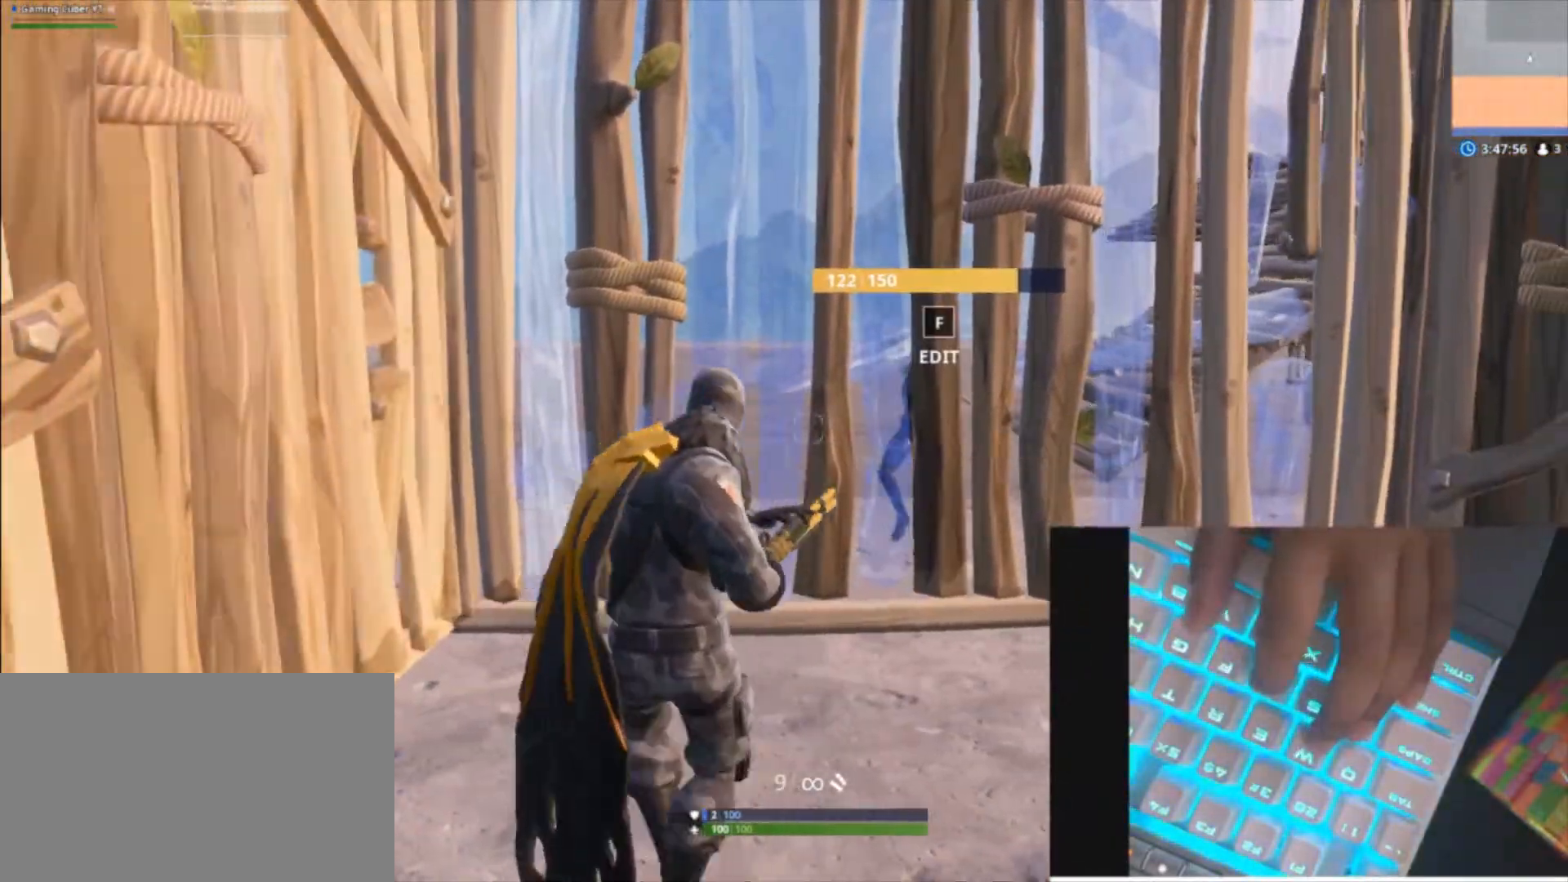
{"keys": [], "mouse": [], "mouse_move": "up-right", "events": [[133, "d", "up"]]}
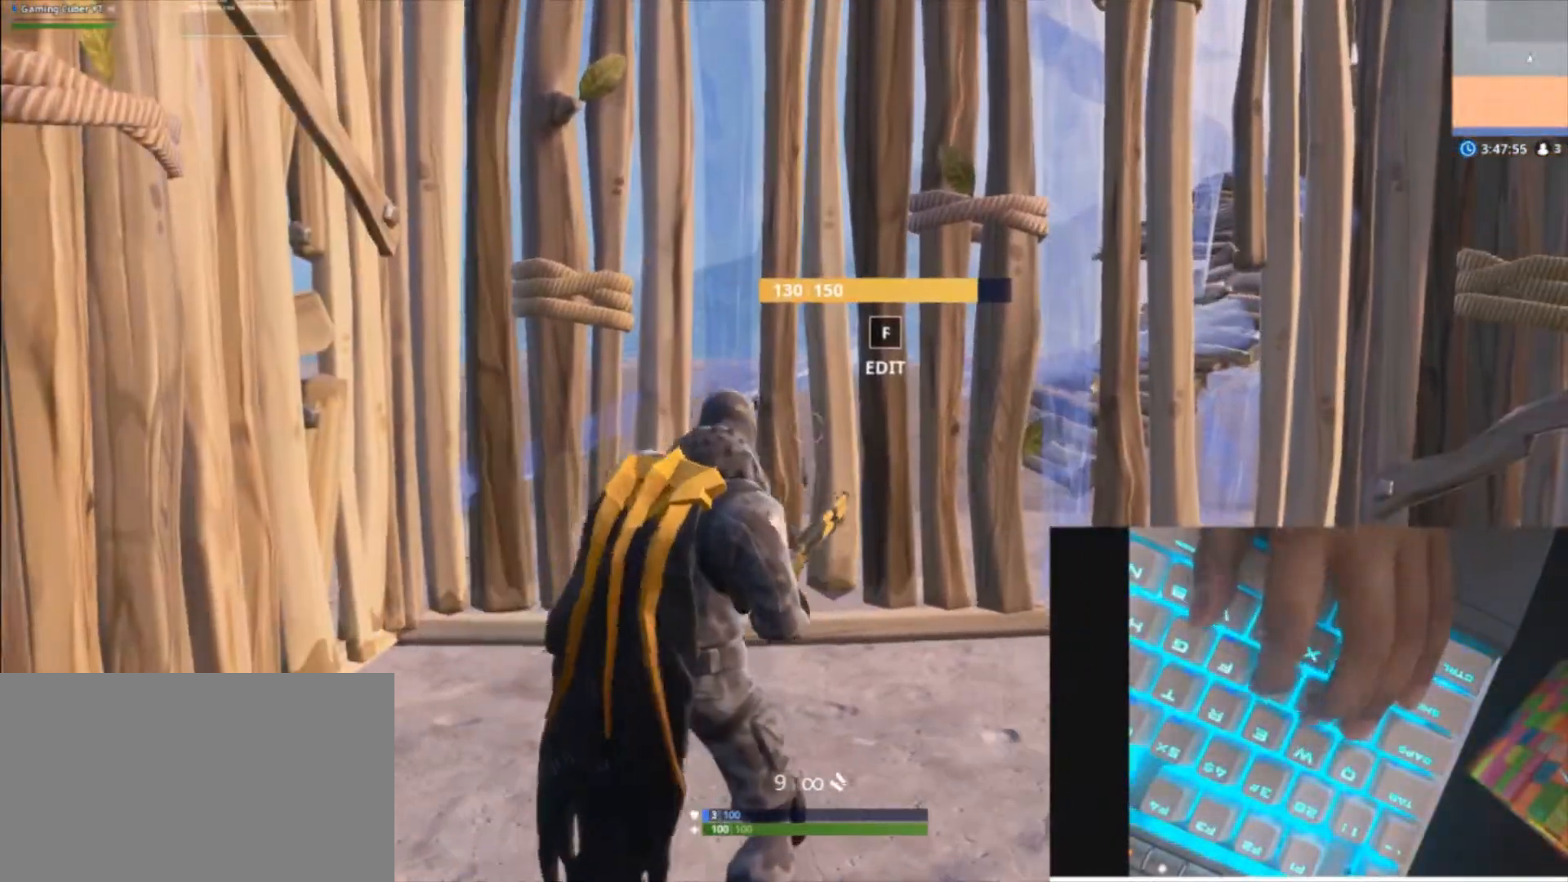
{"keys": ["a"], "mouse": [], "mouse_move": "right", "events": [[200, "s", "down"], [267, "f", "down"], [300, "a", "down"], [333, "f", "up"], [400, "s", "up"]]}
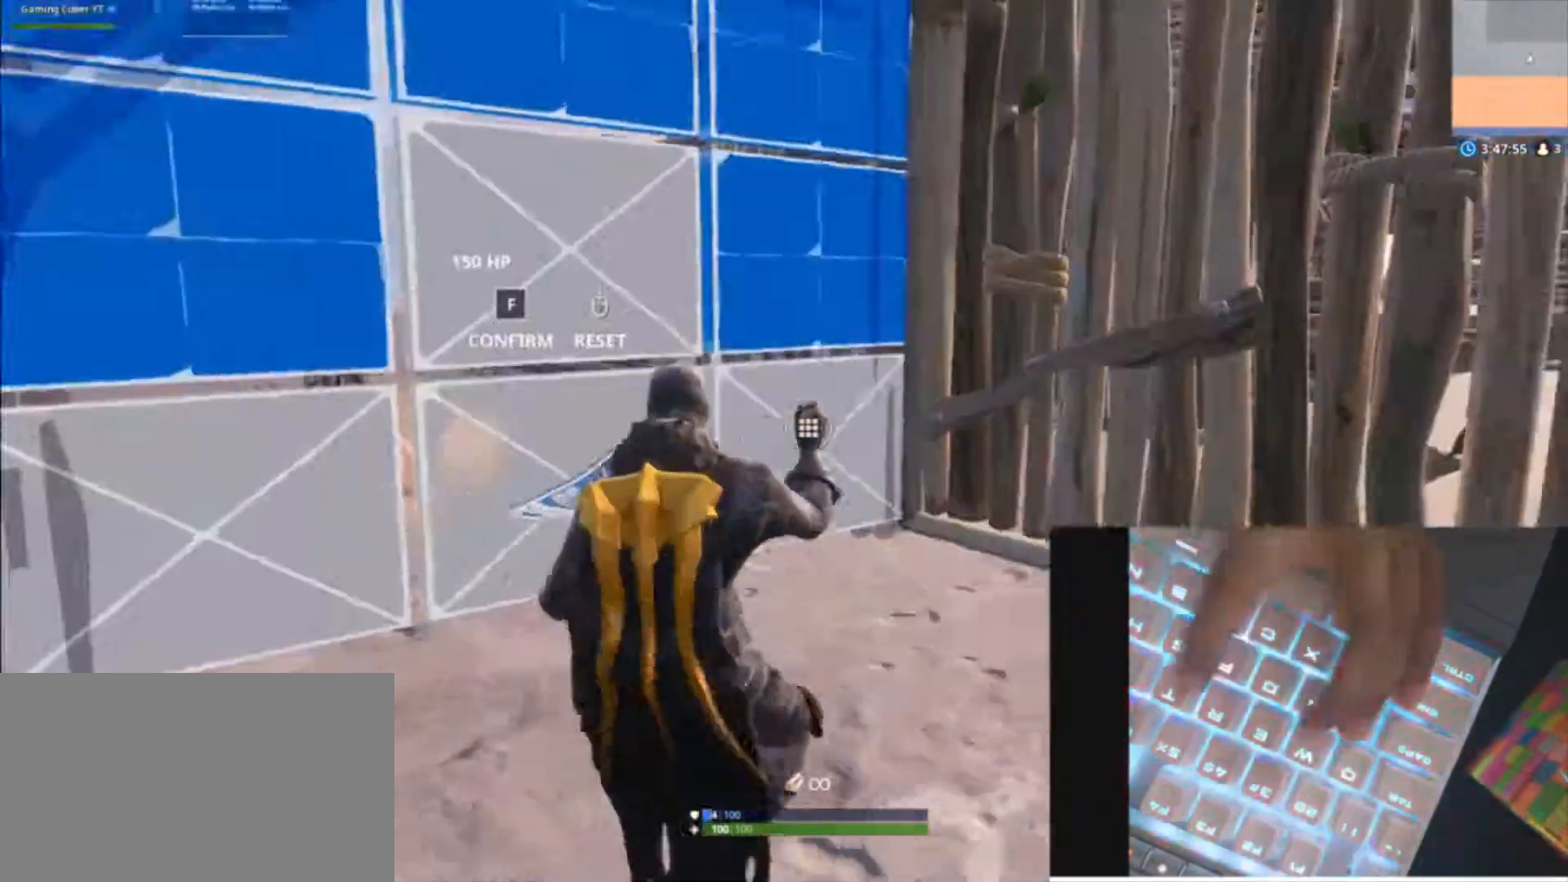
{"keys": ["c", "d"], "mouse": [], "mouse_move": "up-right", "events": [[100, "f", "down"], [100, "w", "down"], [167, "shift", "down"], [233, "f", "up"], [267, "shift", "up"], [367, "a", "up"], [367, "d", "down"], [400, "w", "up"], [467, "c", "down"]]}
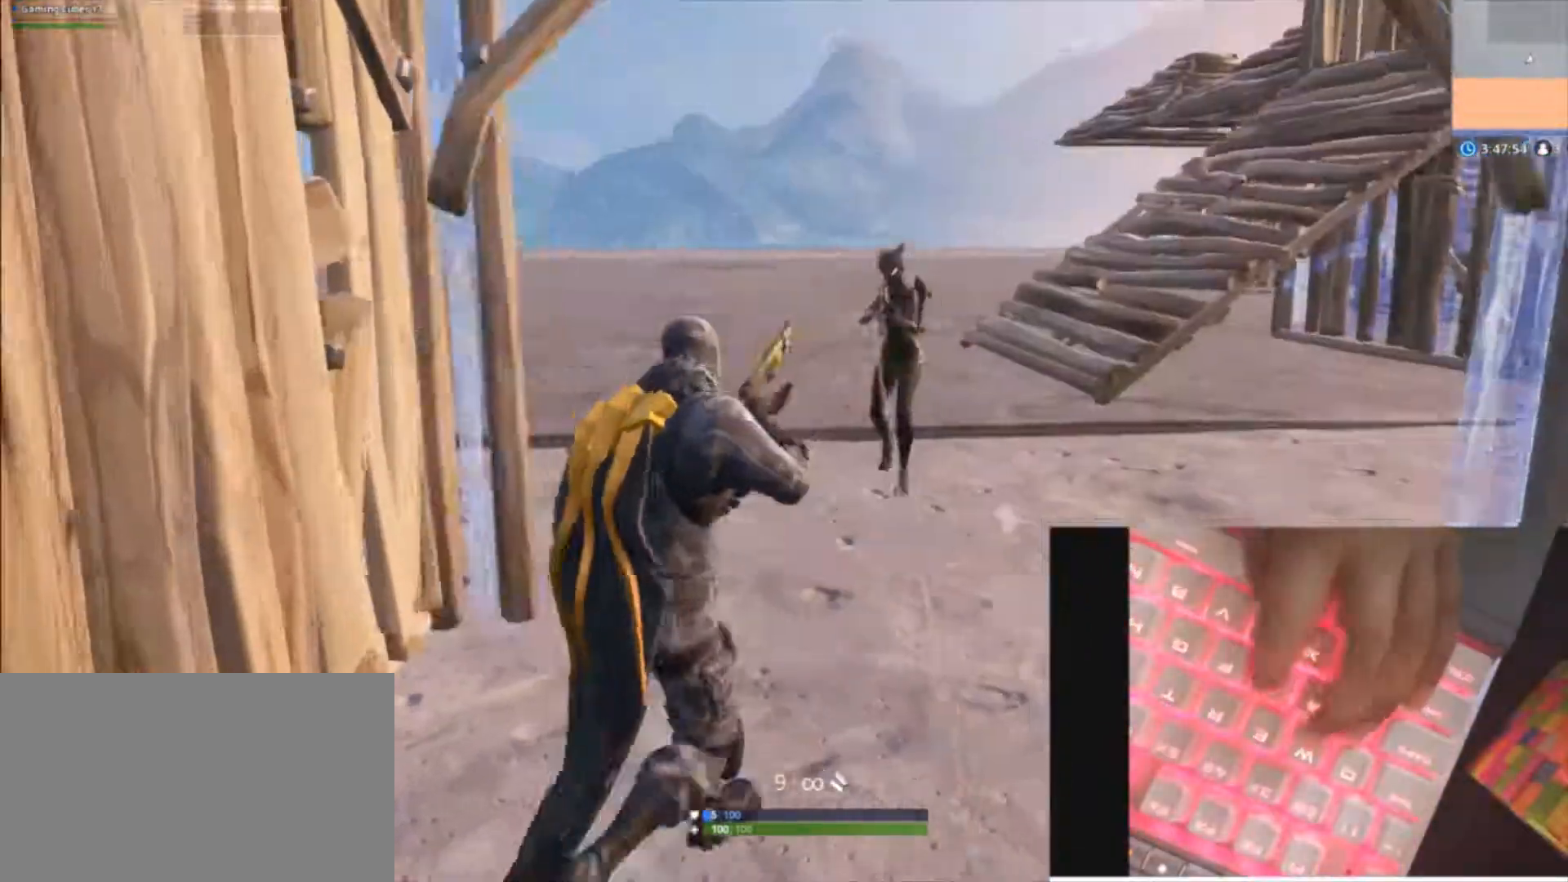
{"keys": ["a", "s"], "mouse": ["wheel"], "mouse_move": "up-right", "events": [[67, "c", "up"], [133, "s", "down"], [200, "a", "down"], [233, "d", "up"], [333, "space", "down"], [367, "f", "down"], [467, "f", "up"], [467, "mouse_wheel", "down"], [467, "space", "up"]]}
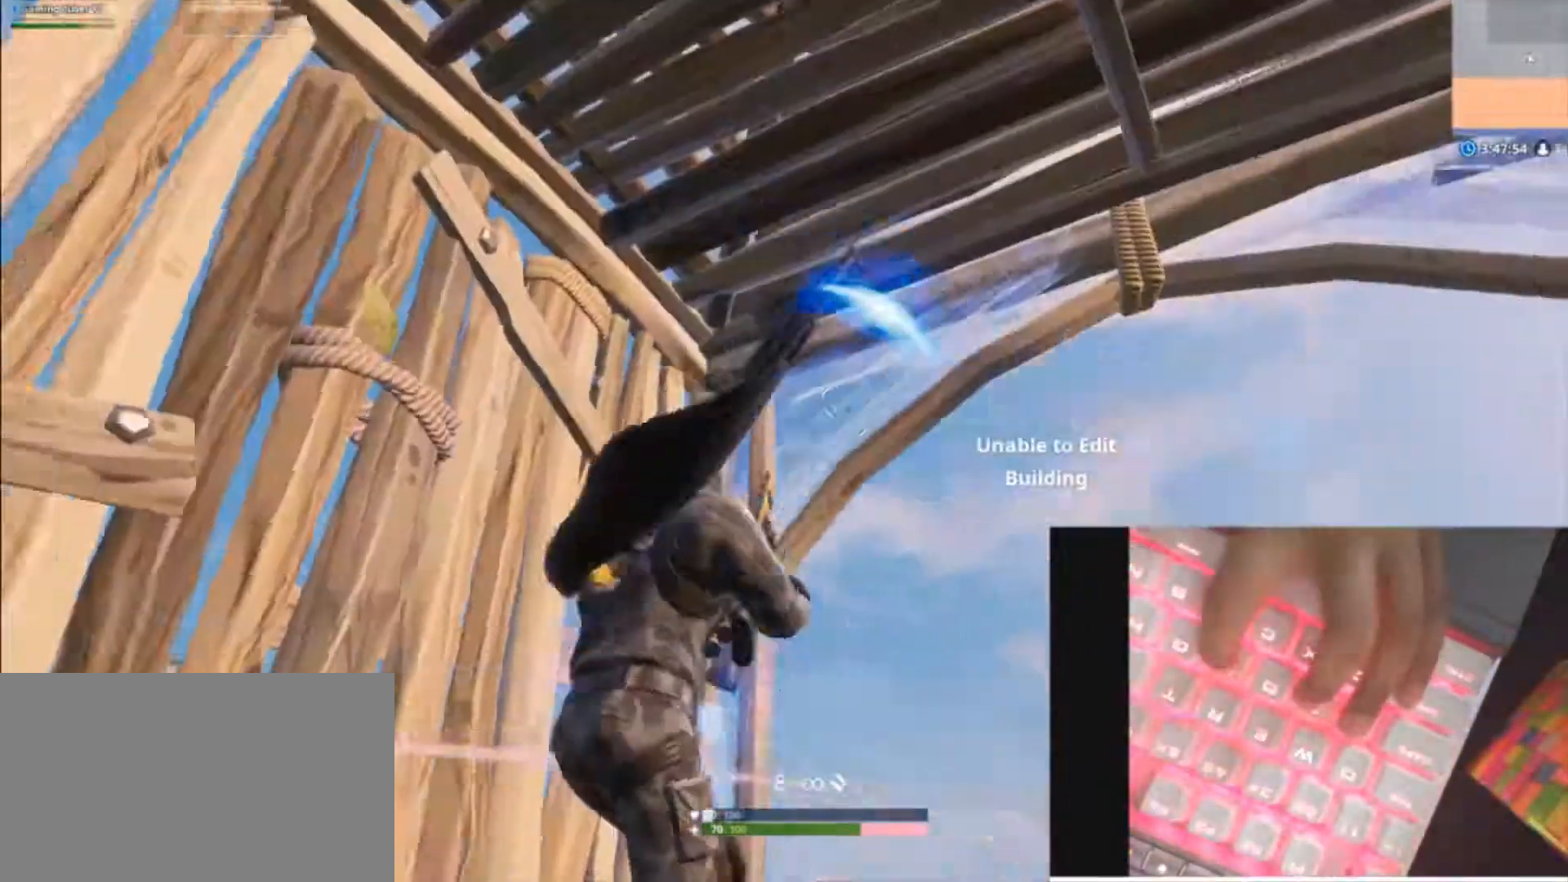
{"keys": ["a", "f"], "mouse": [], "mouse_move": "down-right", "events": [[33, "s", "up"], [67, "f", "down"], [67, "mouse_wheel", "up"], [67, "shift", "down"], [167, "f", "up"], [167, "shift", "up"], [333, "mouse_wheel", "down"], [400, "mouse_wheel", "up"], [500, "f", "down"]]}
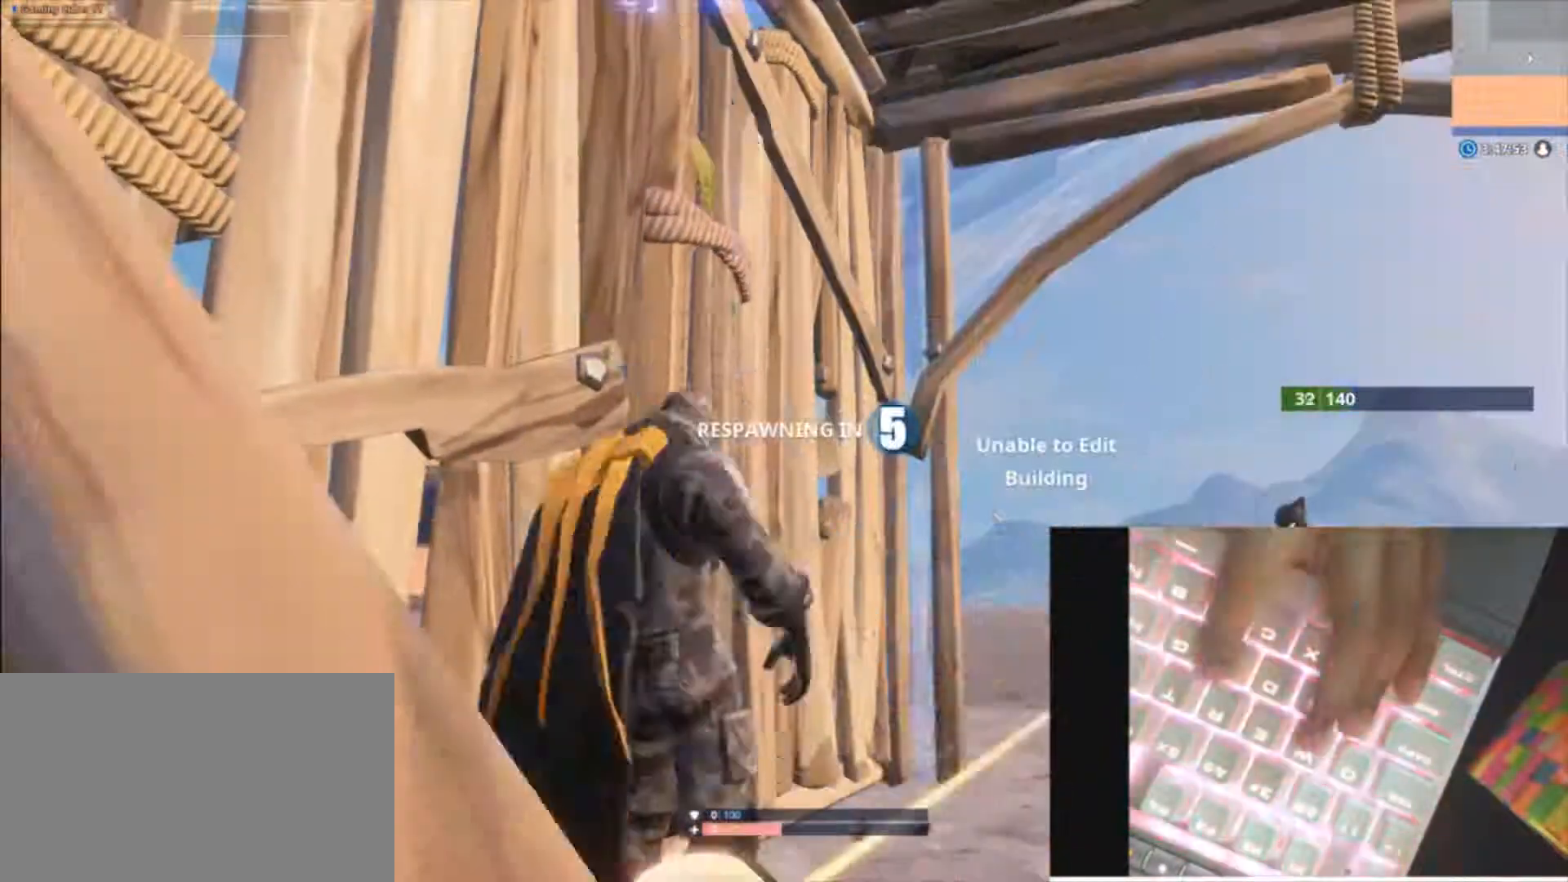
{"keys": [], "mouse": [], "mouse_move": "left", "events": [[33, "a", "up"], [133, "f", "up"], [267, "d", "down"], [400, "d", "up"]]}
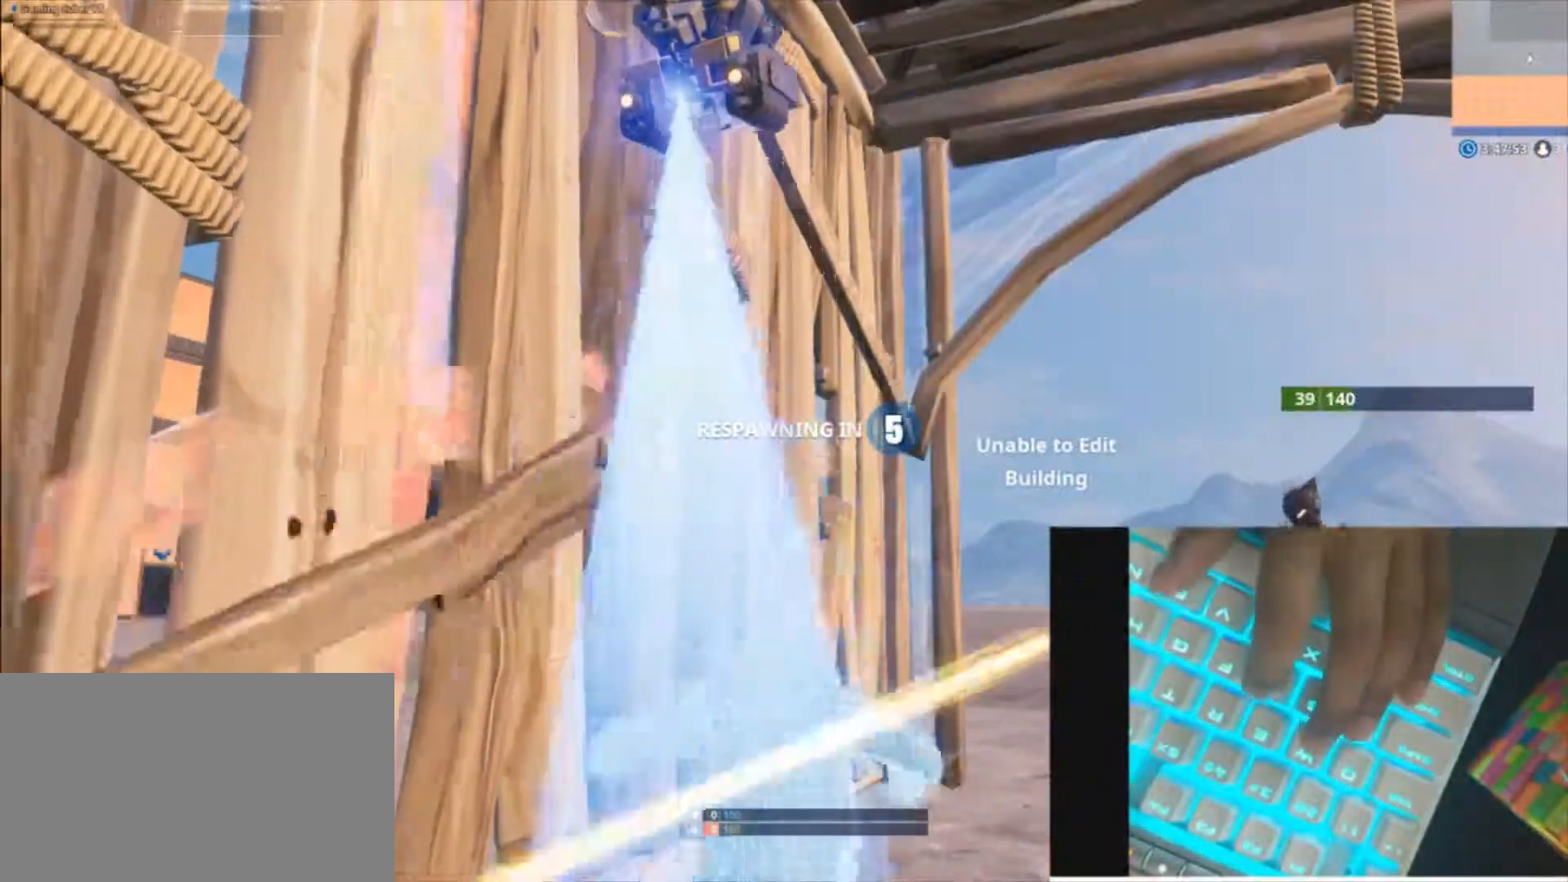
{"keys": [], "mouse": [], "mouse_move": "left", "events": []}
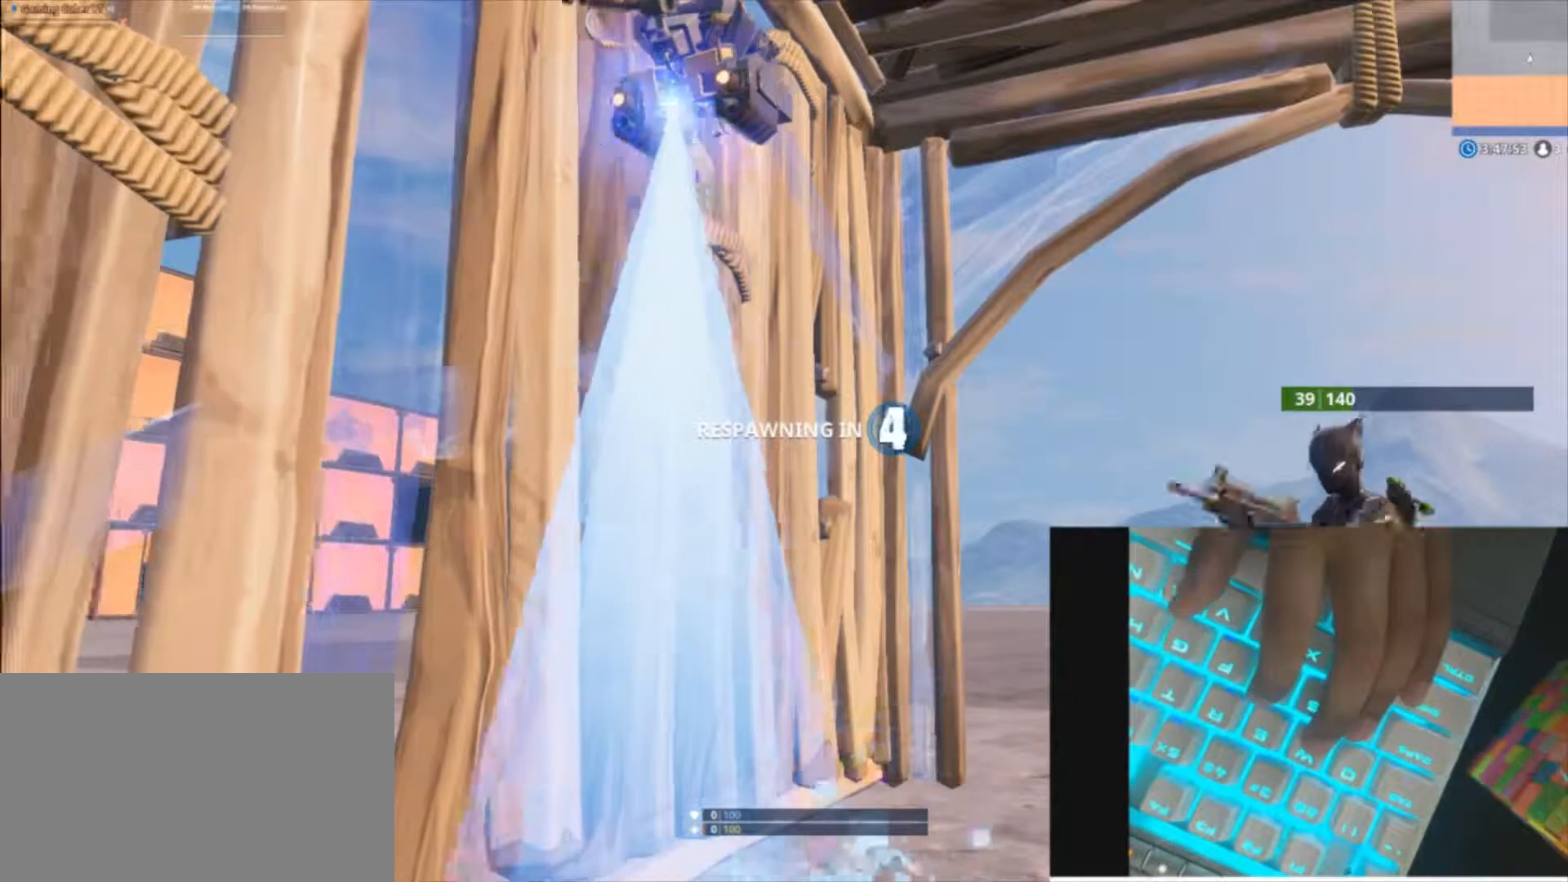
{"keys": [], "mouse": [], "mouse_move": "still", "events": []}
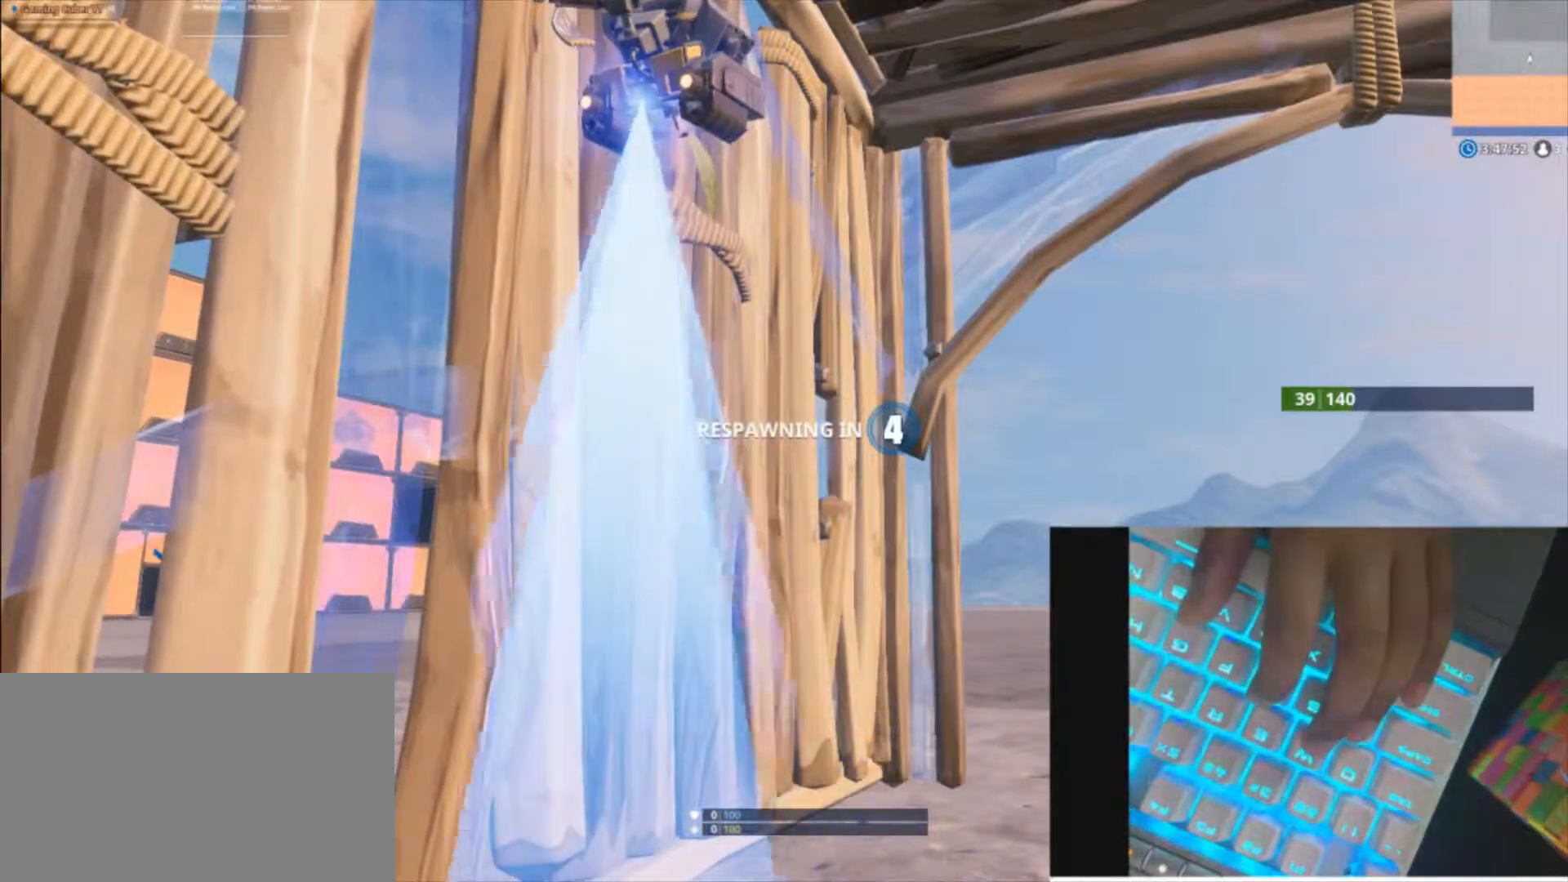
{"keys": [], "mouse": [], "mouse_move": "still", "events": []}
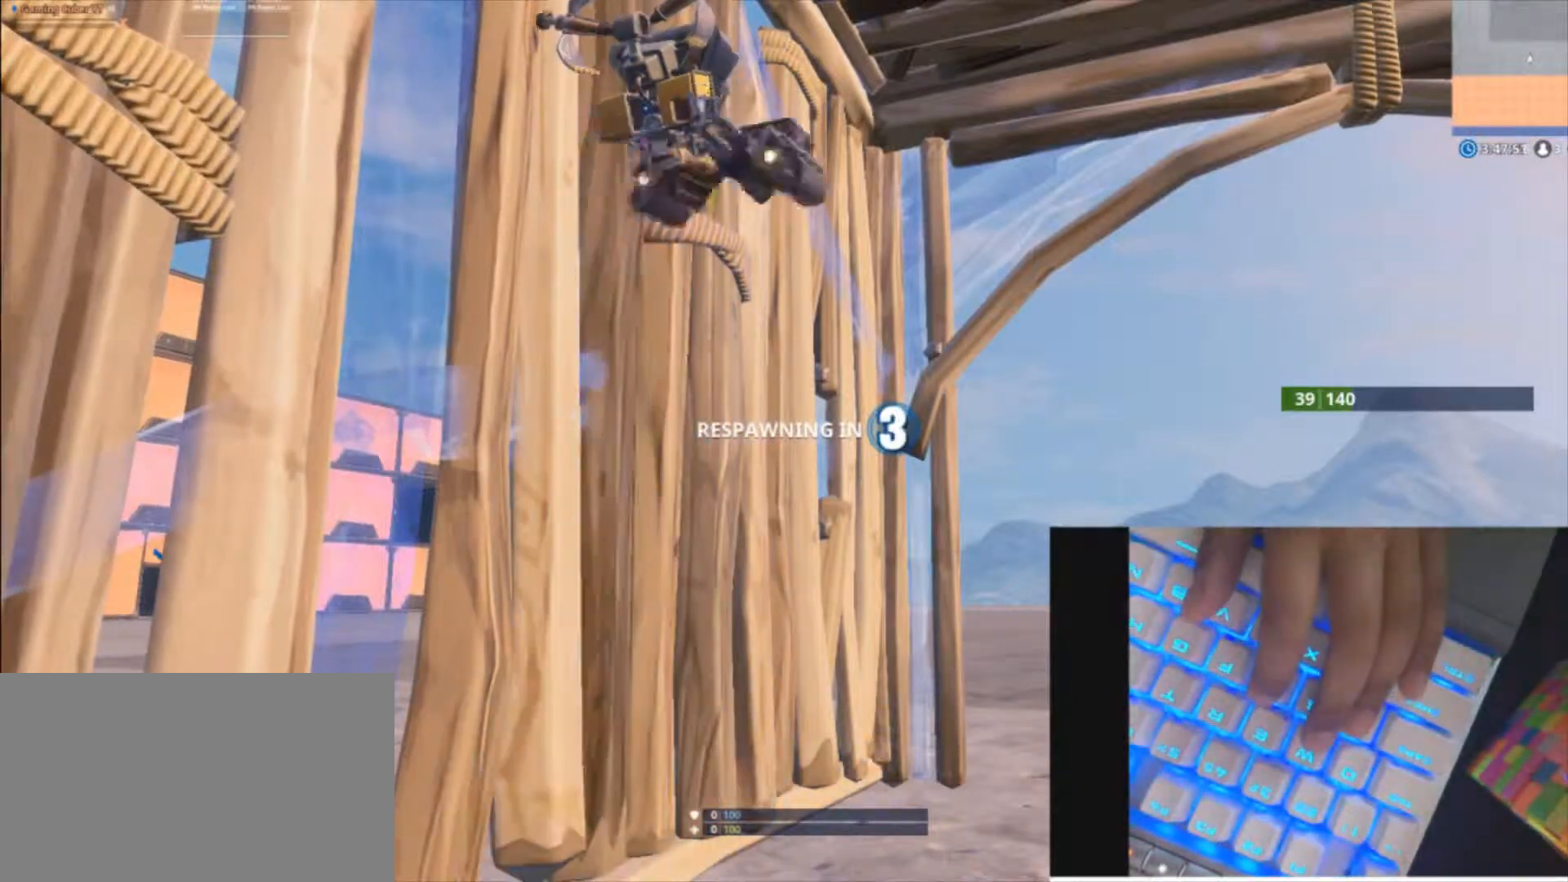
{"keys": [], "mouse": [], "mouse_move": "still", "events": []}
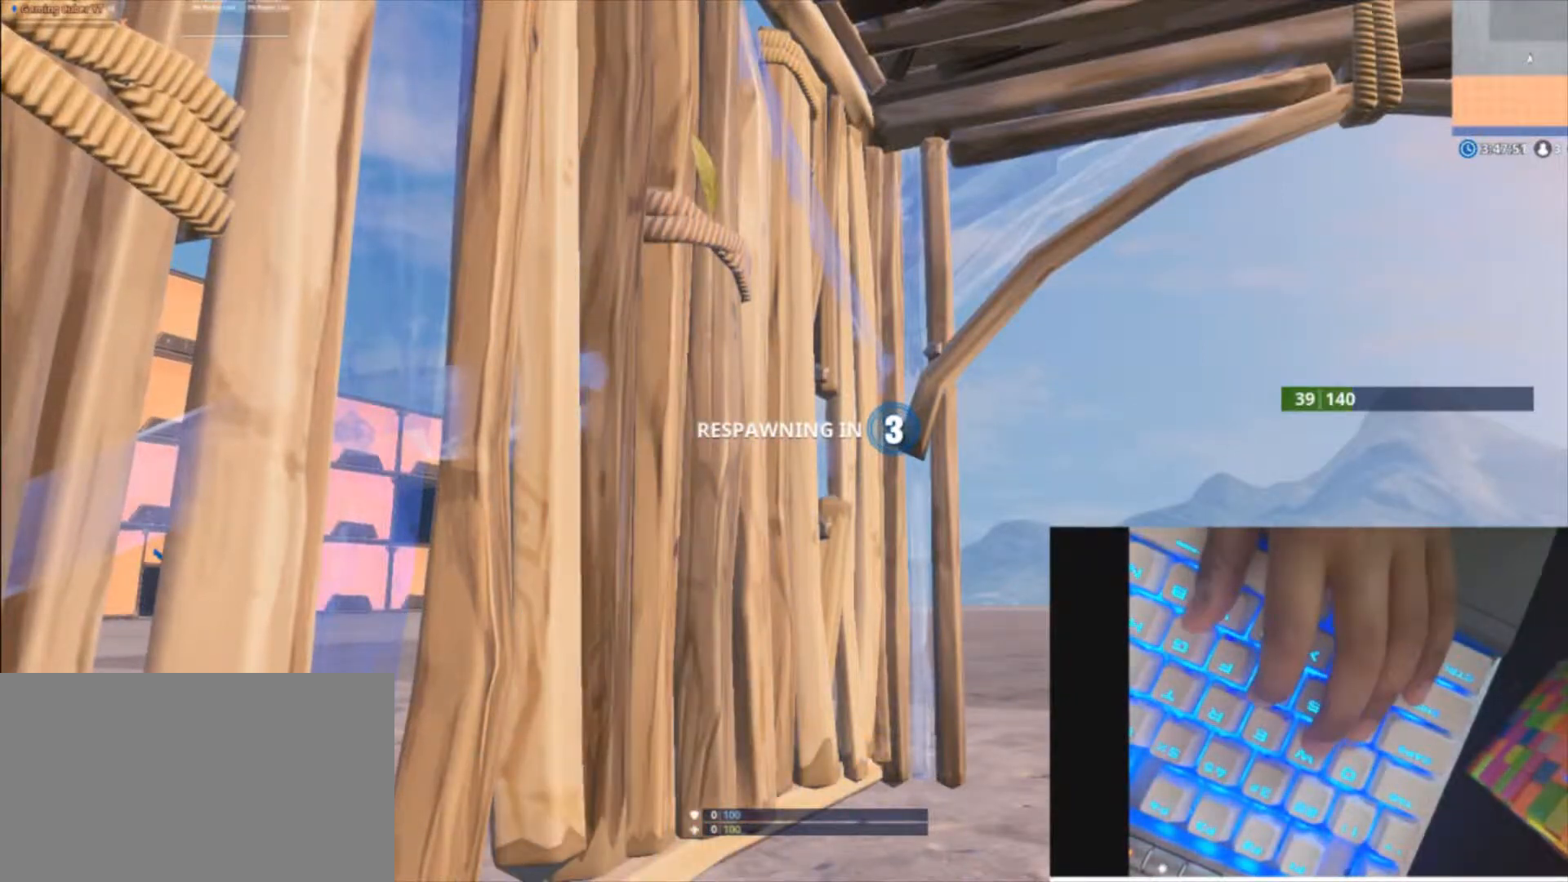
{"keys": [], "mouse": [], "mouse_move": "still", "events": []}